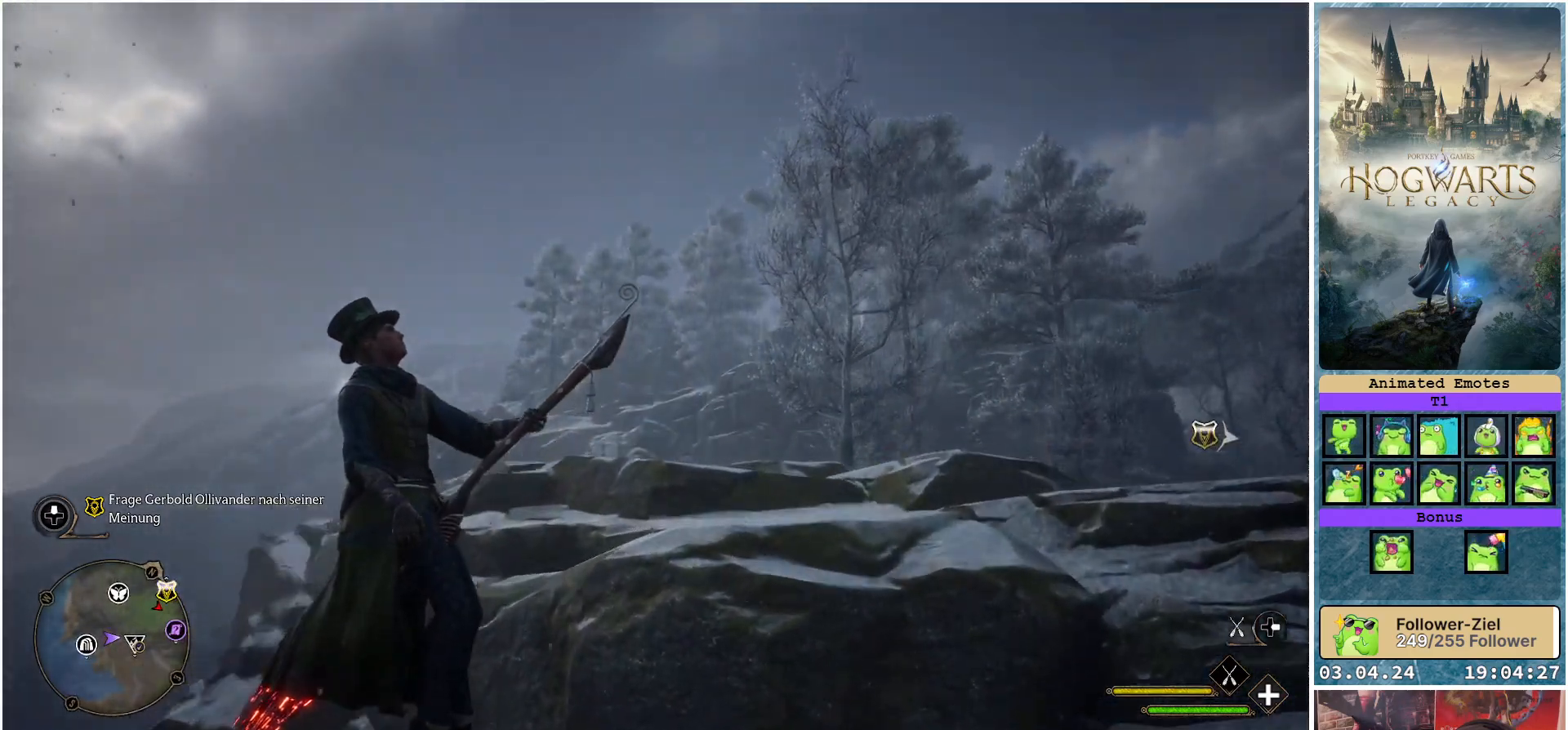
Gameplay with a controller (Xbox layout); each line is a JSON object with the inputs held at the frame after it. "events" lists button and stick changes between this image and that frame as [ms after this image, input, new state], when the widget could be followed in between.
{"buttons": ["R2"], "left_stick": "up-left", "right_stick": "center", "events": [[33, "left_stick", "center"], [300, "left_stick", "up-left"]]}
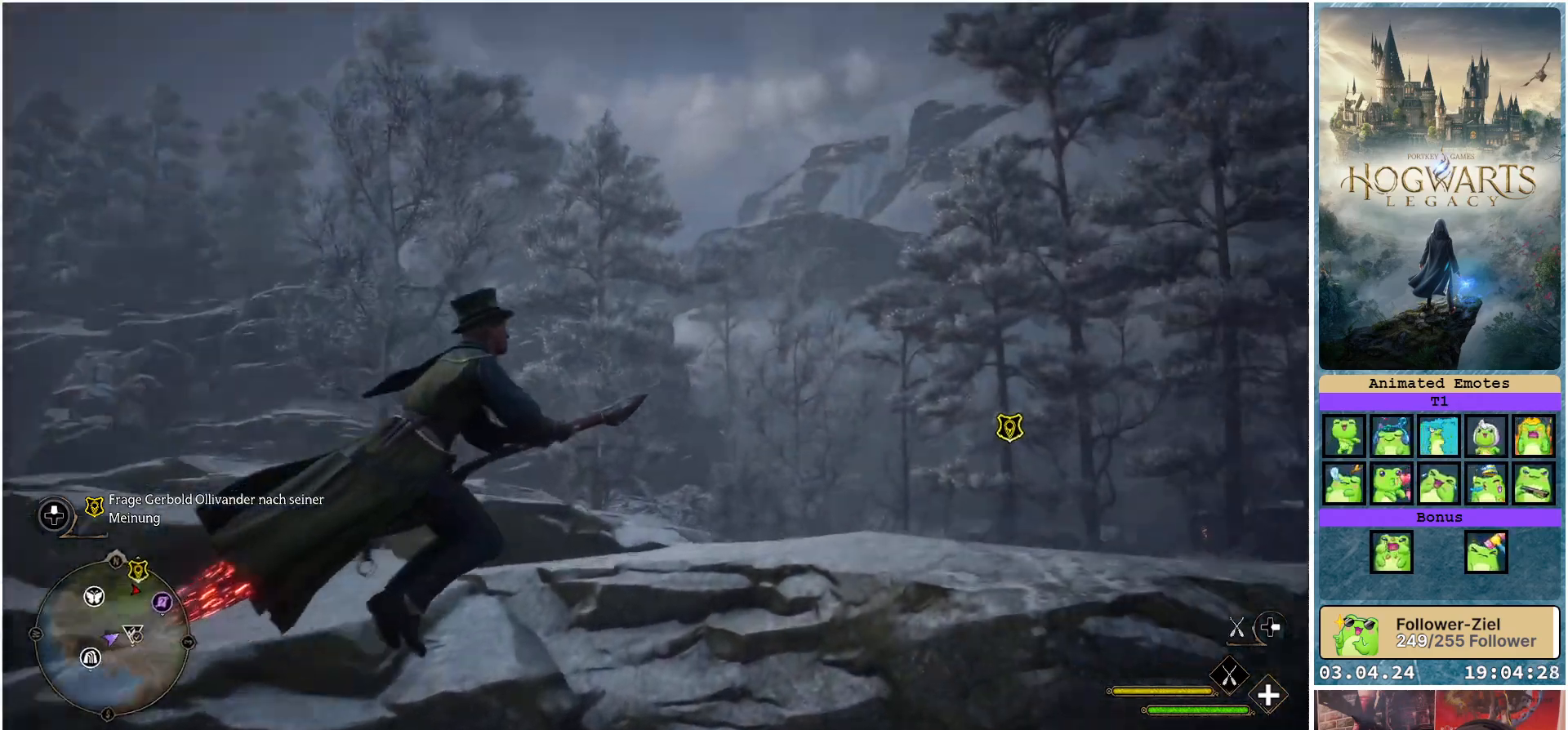
{"buttons": ["R2"], "left_stick": "left", "right_stick": "center", "events": [[367, "left_stick", "left"]]}
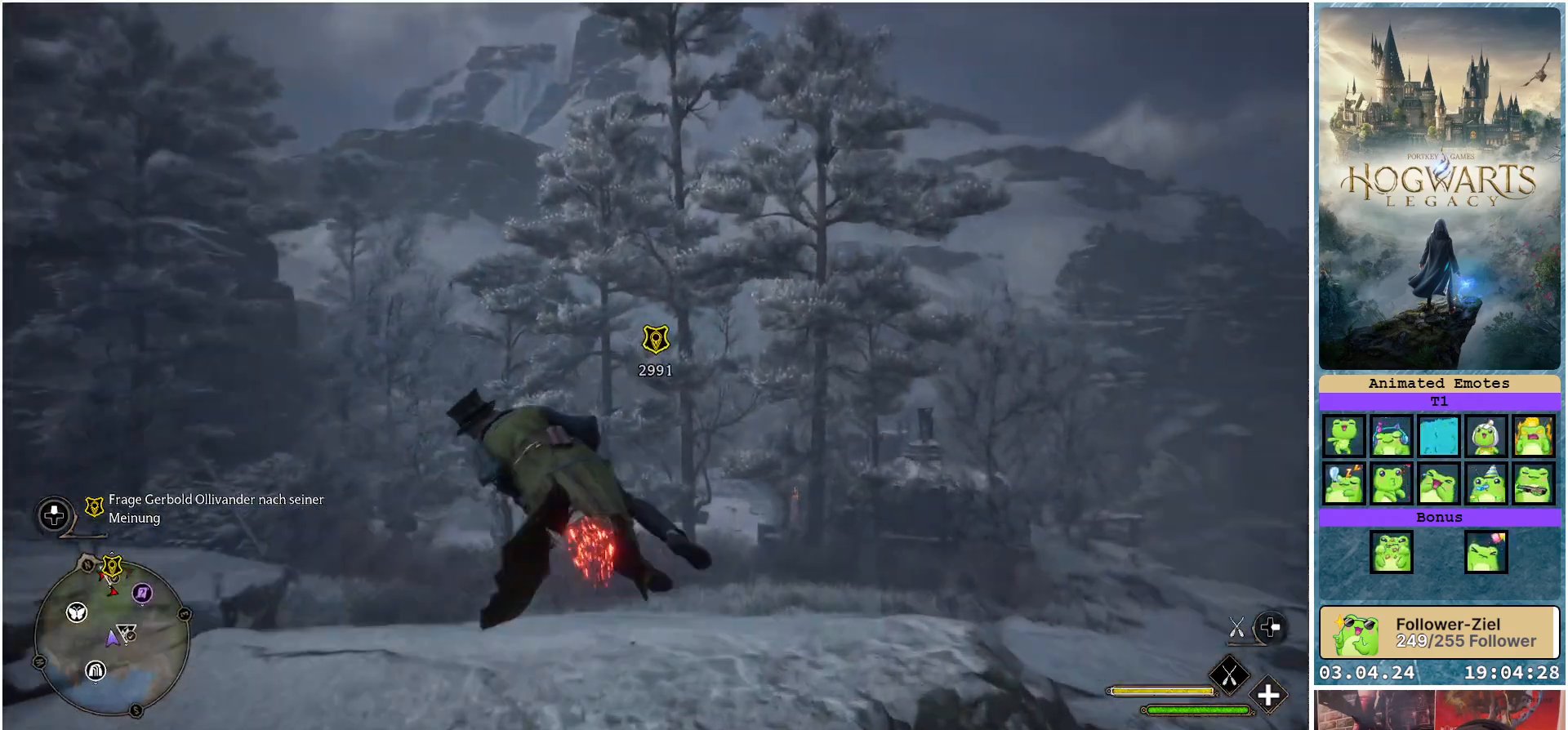
{"buttons": ["R2"], "left_stick": "center", "right_stick": "center", "events": [[450, "left_stick", "center"]]}
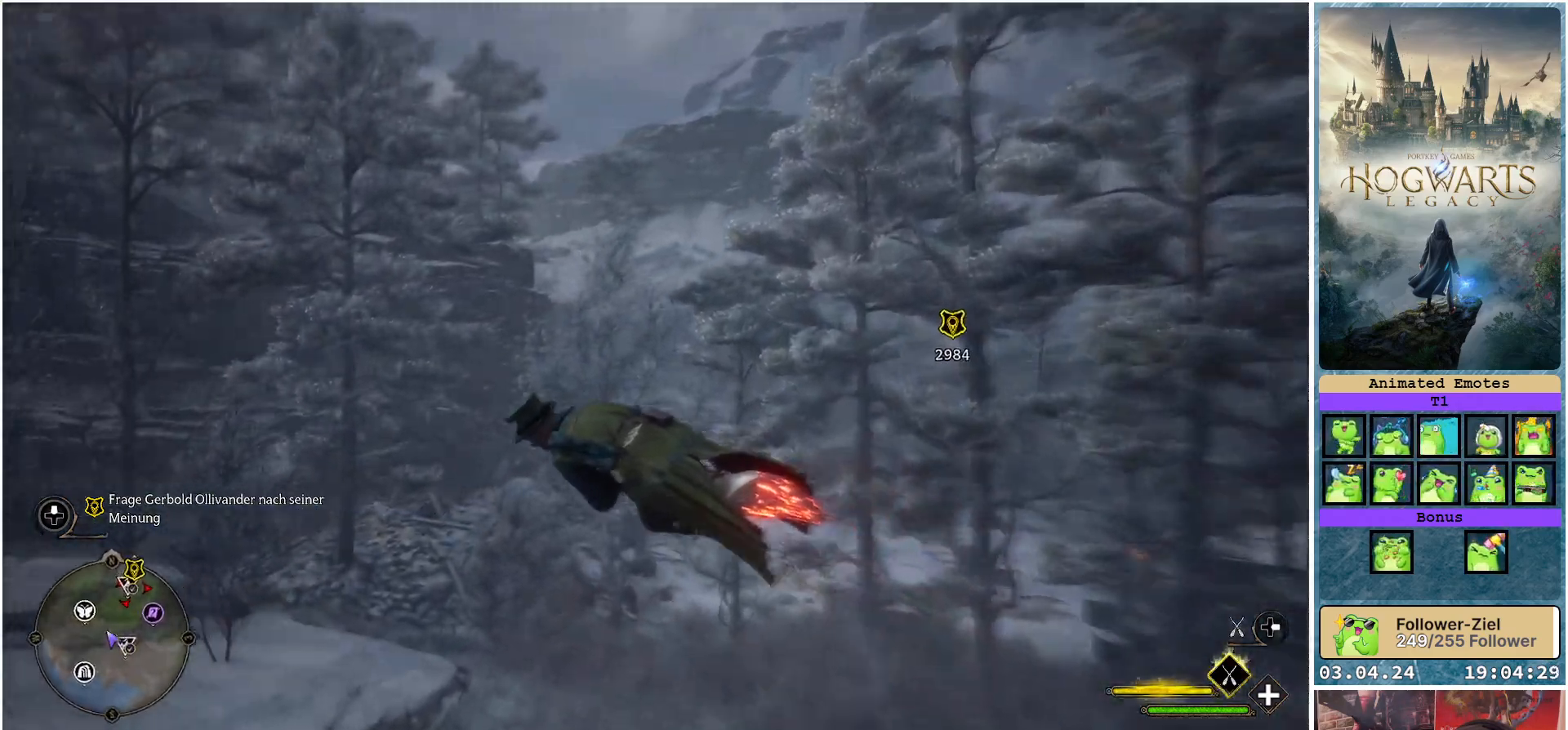
{"buttons": ["R2"], "left_stick": "left", "right_stick": "center", "events": [[250, "left_stick", "left"]]}
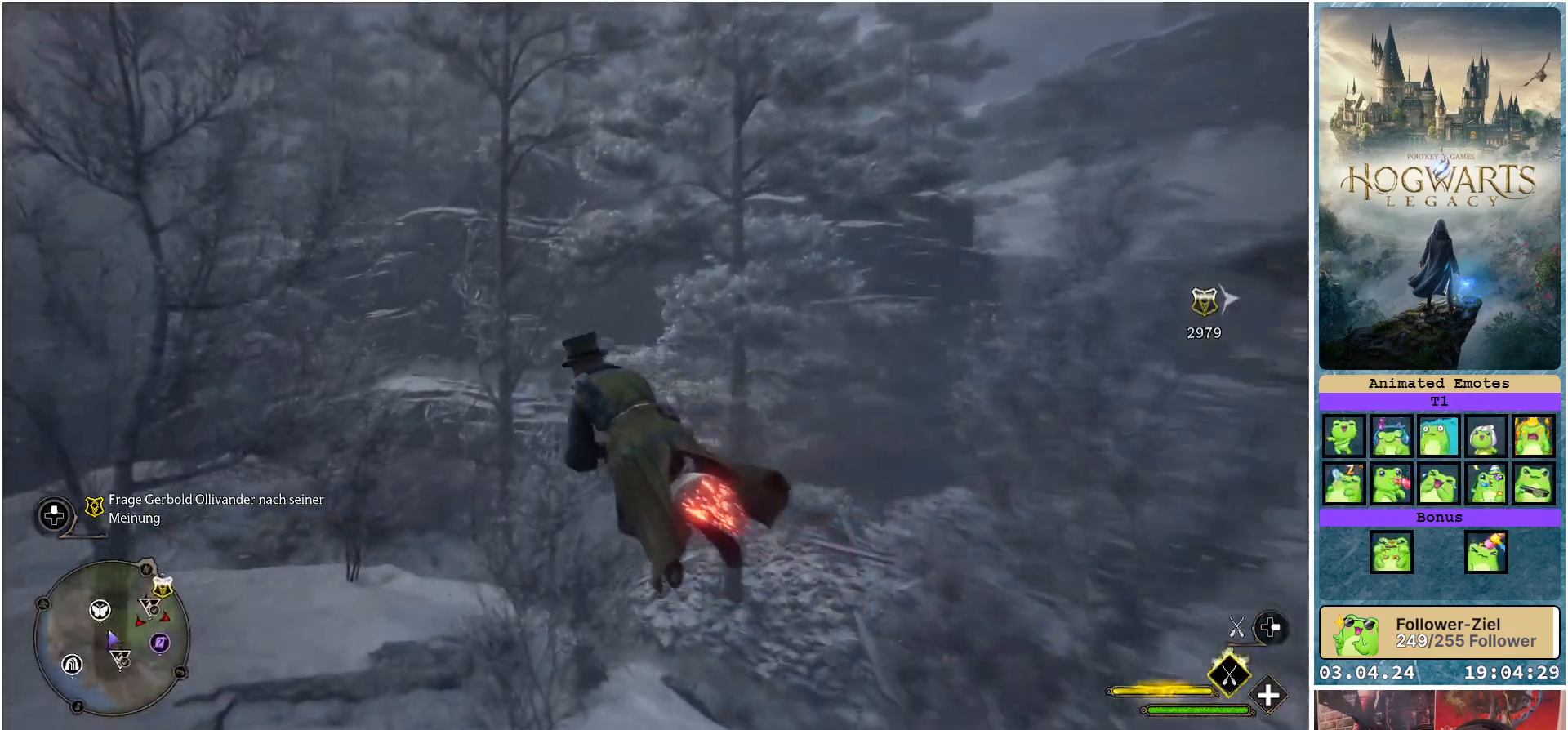
{"buttons": ["R2"], "left_stick": "down", "right_stick": "center", "events": [[33, "left_stick", "down-left"], [267, "left_stick", "down"]]}
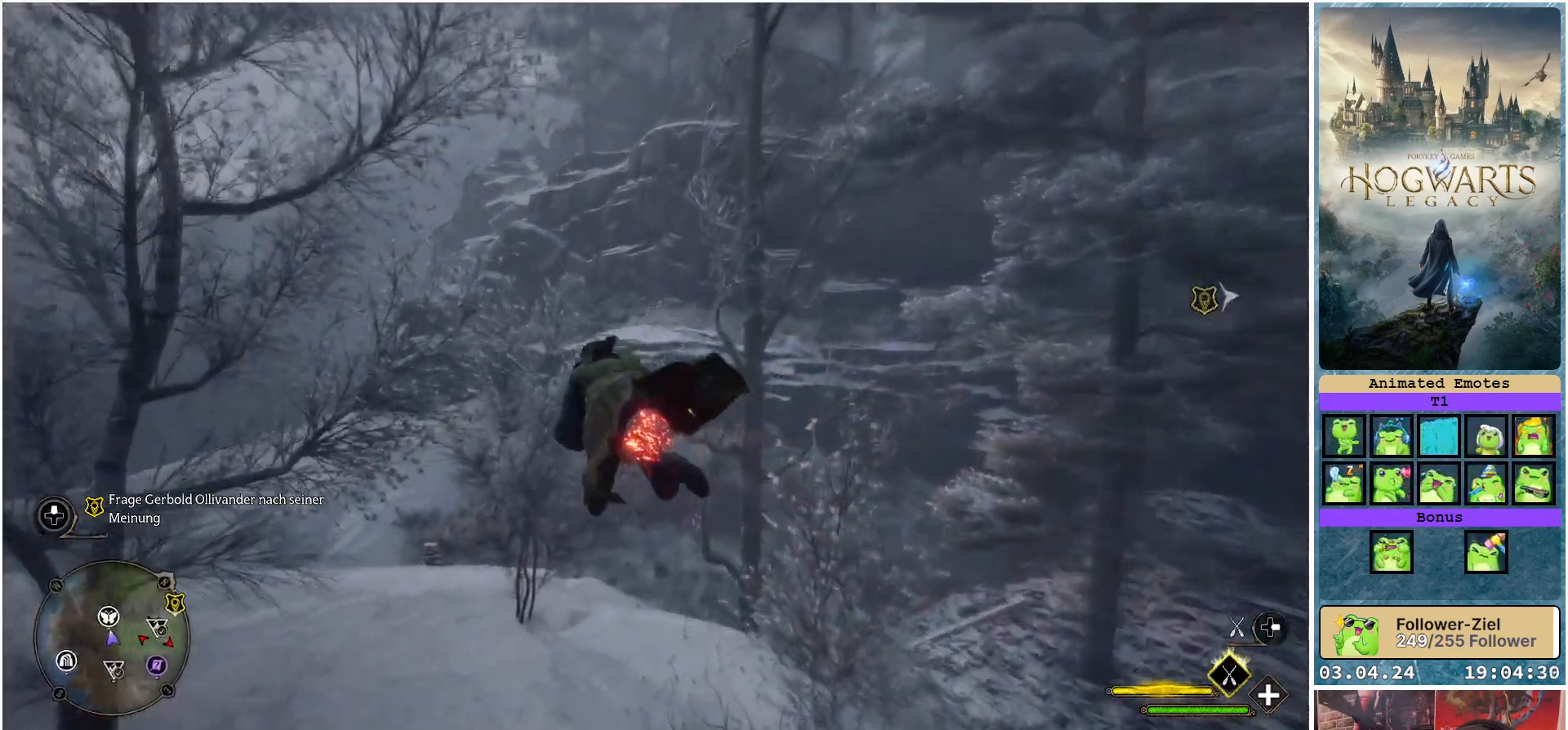
{"buttons": ["R2"], "left_stick": "down", "right_stick": "center", "events": [[200, "left_stick", "center"], [267, "left_stick", "down"]]}
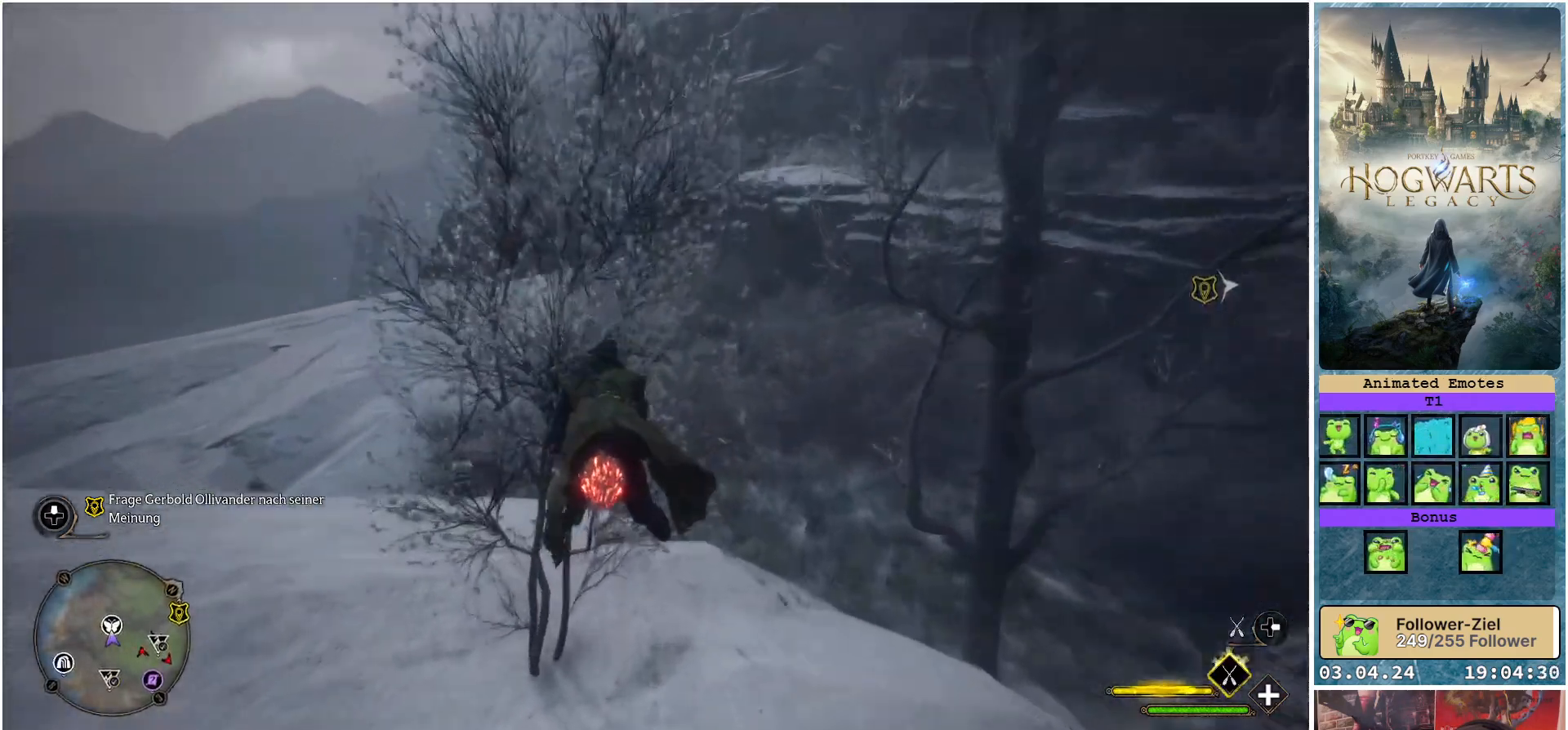
{"buttons": [], "left_stick": "down", "right_stick": "center", "events": [[333, "R2", "up"]]}
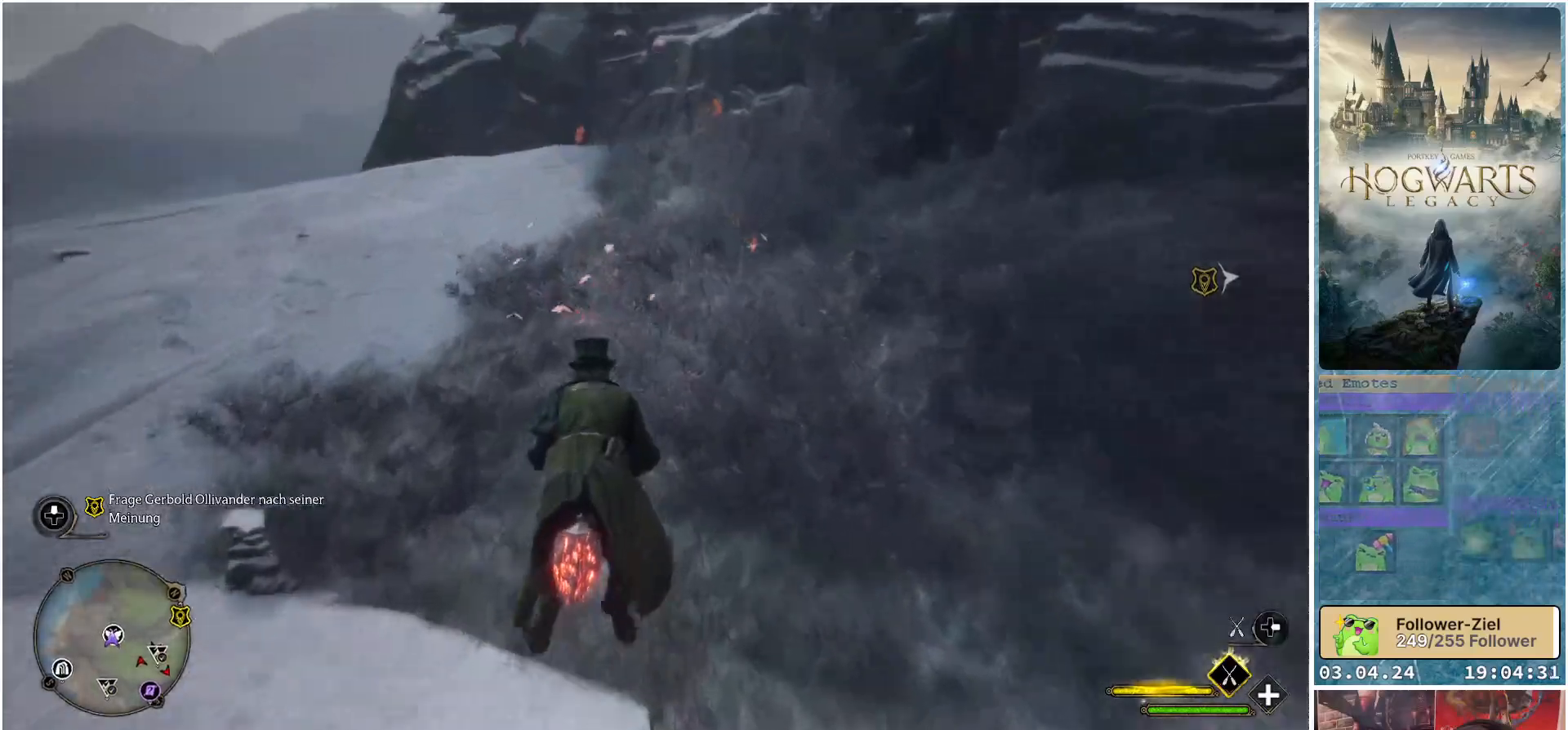
{"buttons": [], "left_stick": "center", "right_stick": "center", "events": [[217, "B", "down"], [317, "B", "up"], [367, "left_stick", "center"]]}
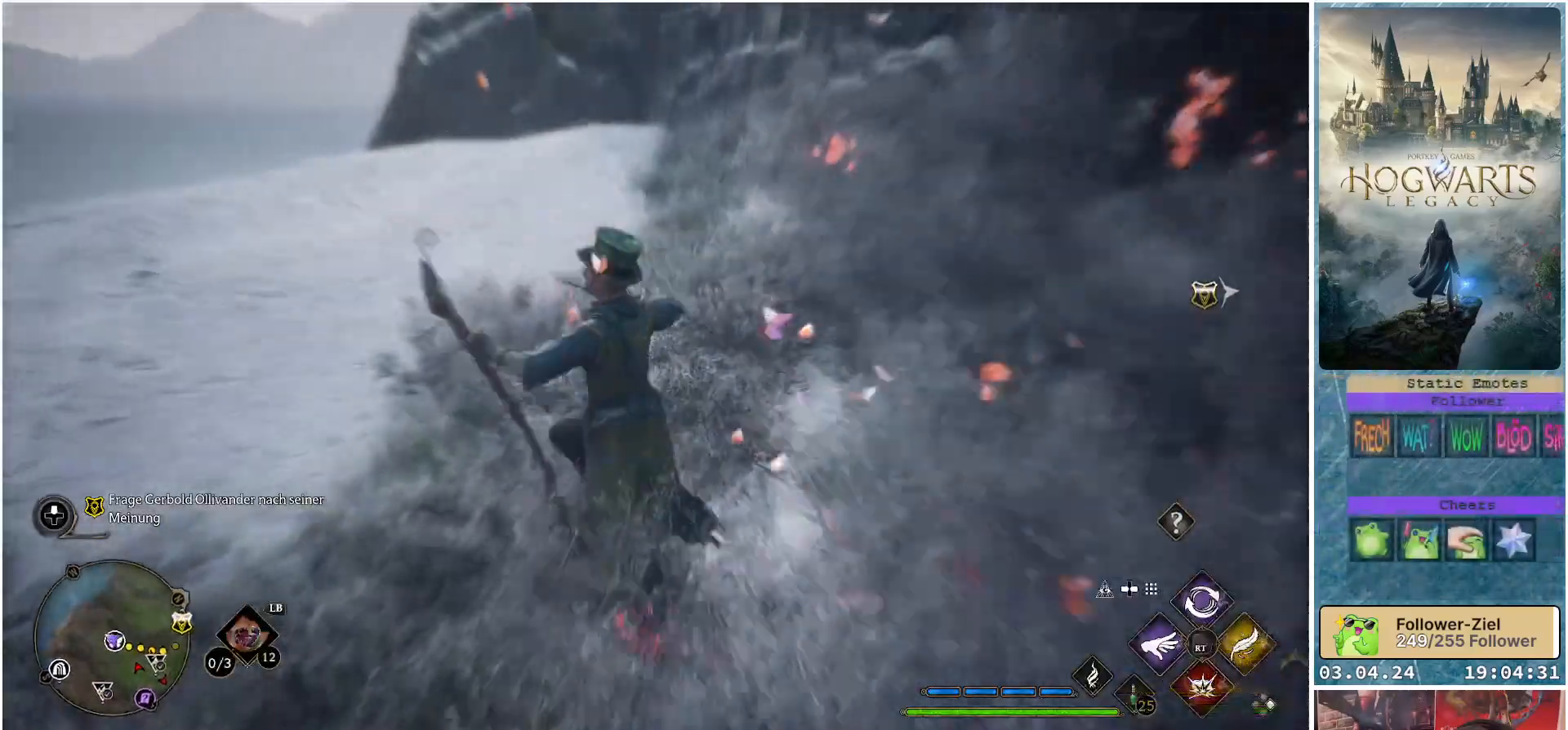
{"buttons": [], "left_stick": "right", "right_stick": "right", "events": [[100, "right_stick", "right"], [167, "left_stick", "down-right"], [500, "left_stick", "right"]]}
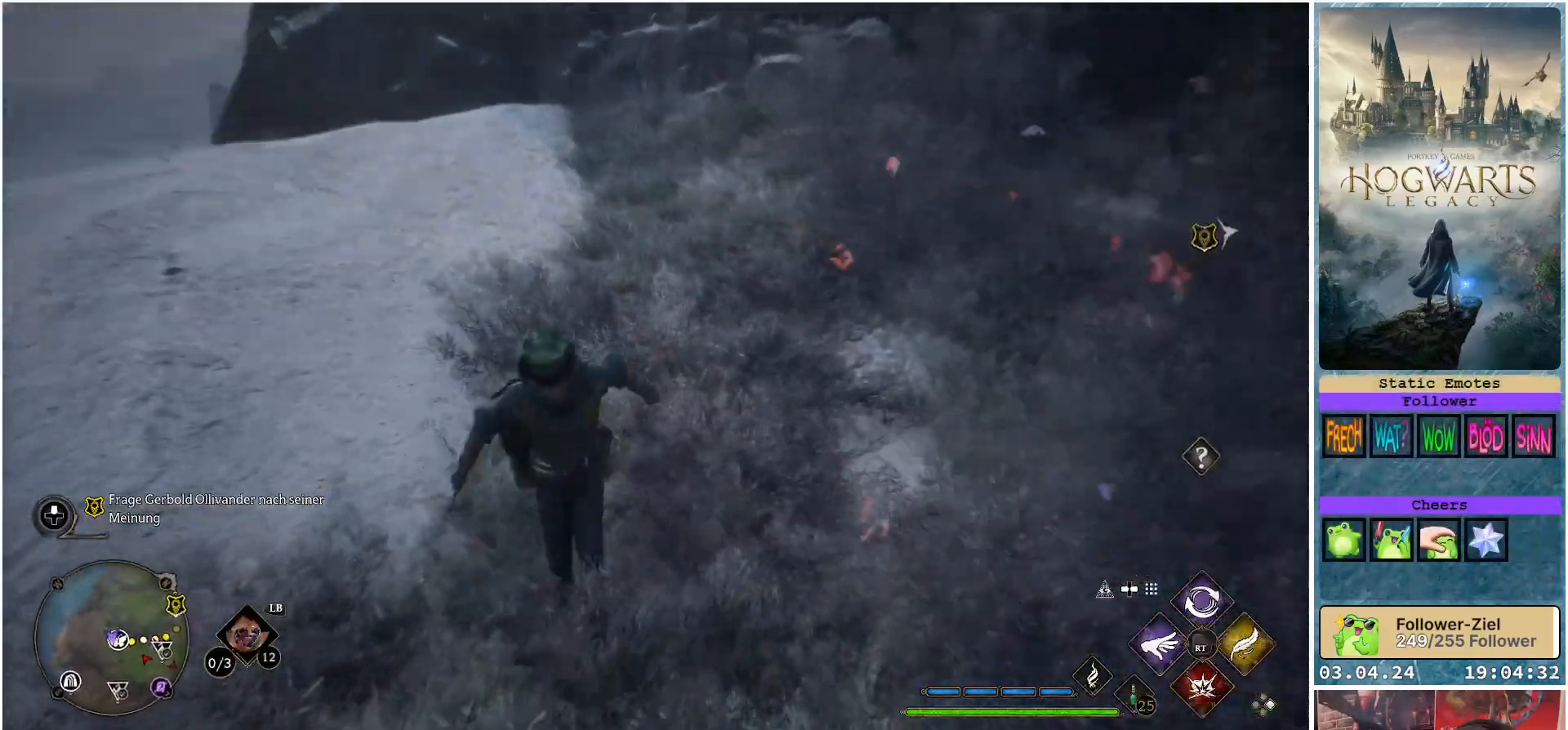
{"buttons": [], "left_stick": "center", "right_stick": "center", "events": [[67, "left_stick", "up-right"], [233, "left_stick", "up"], [400, "left_stick", "center"], [417, "right_stick", "center"]]}
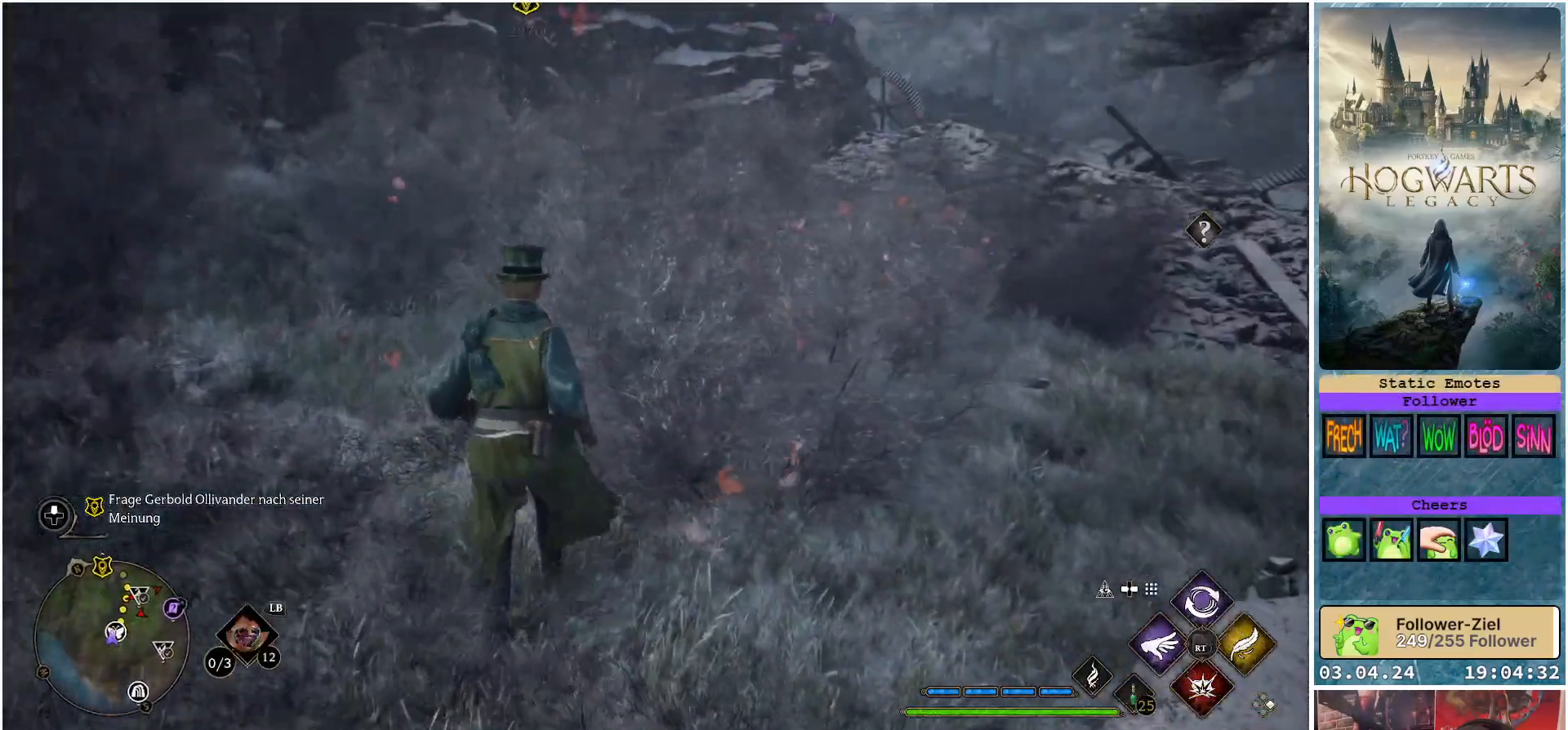
{"buttons": [], "left_stick": "center", "right_stick": "up-right", "events": [[100, "right_stick", "right"], [233, "right_stick", "up-right"]]}
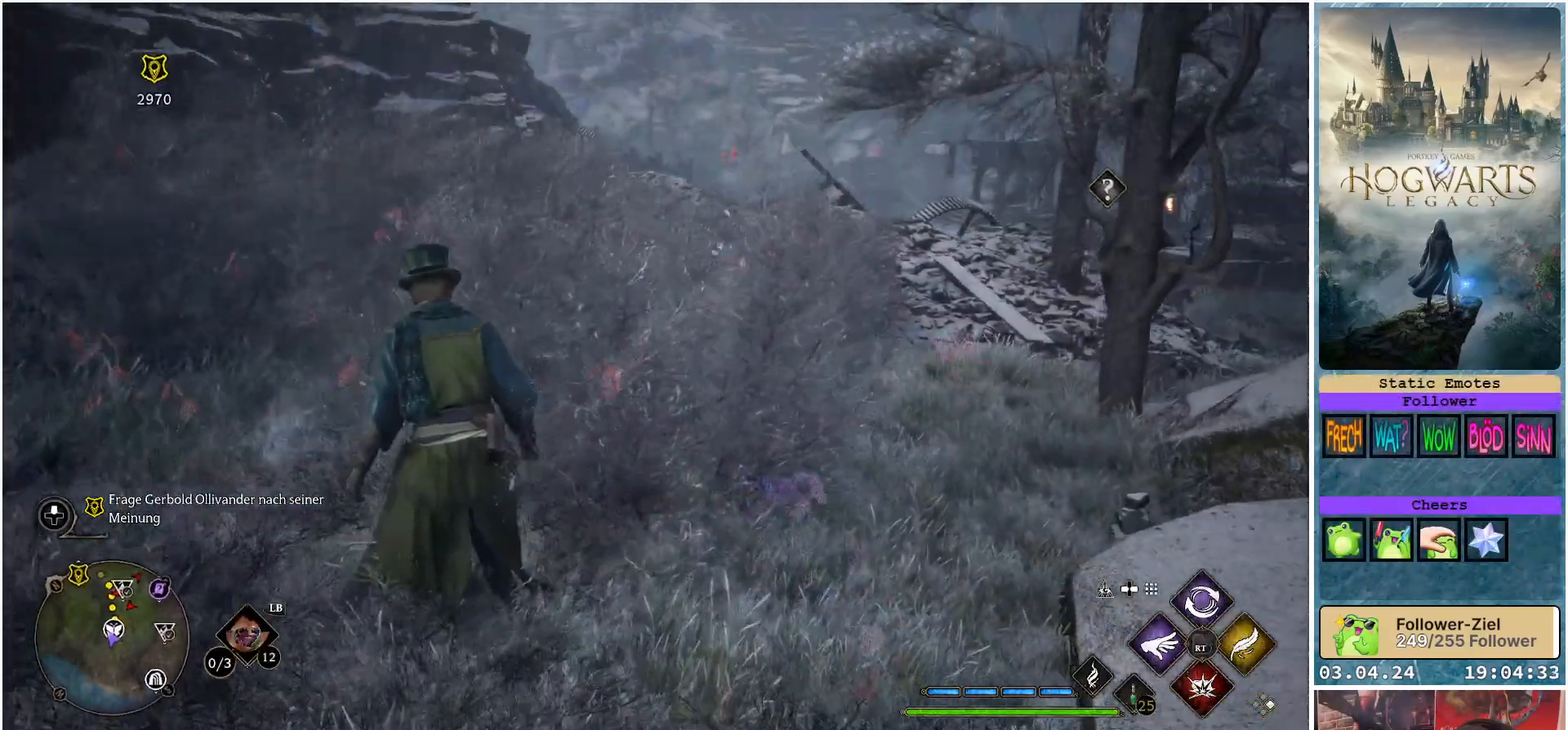
{"buttons": ["R2"], "left_stick": "center", "right_stick": "center", "events": [[100, "right_stick", "center"], [283, "R2", "down"]]}
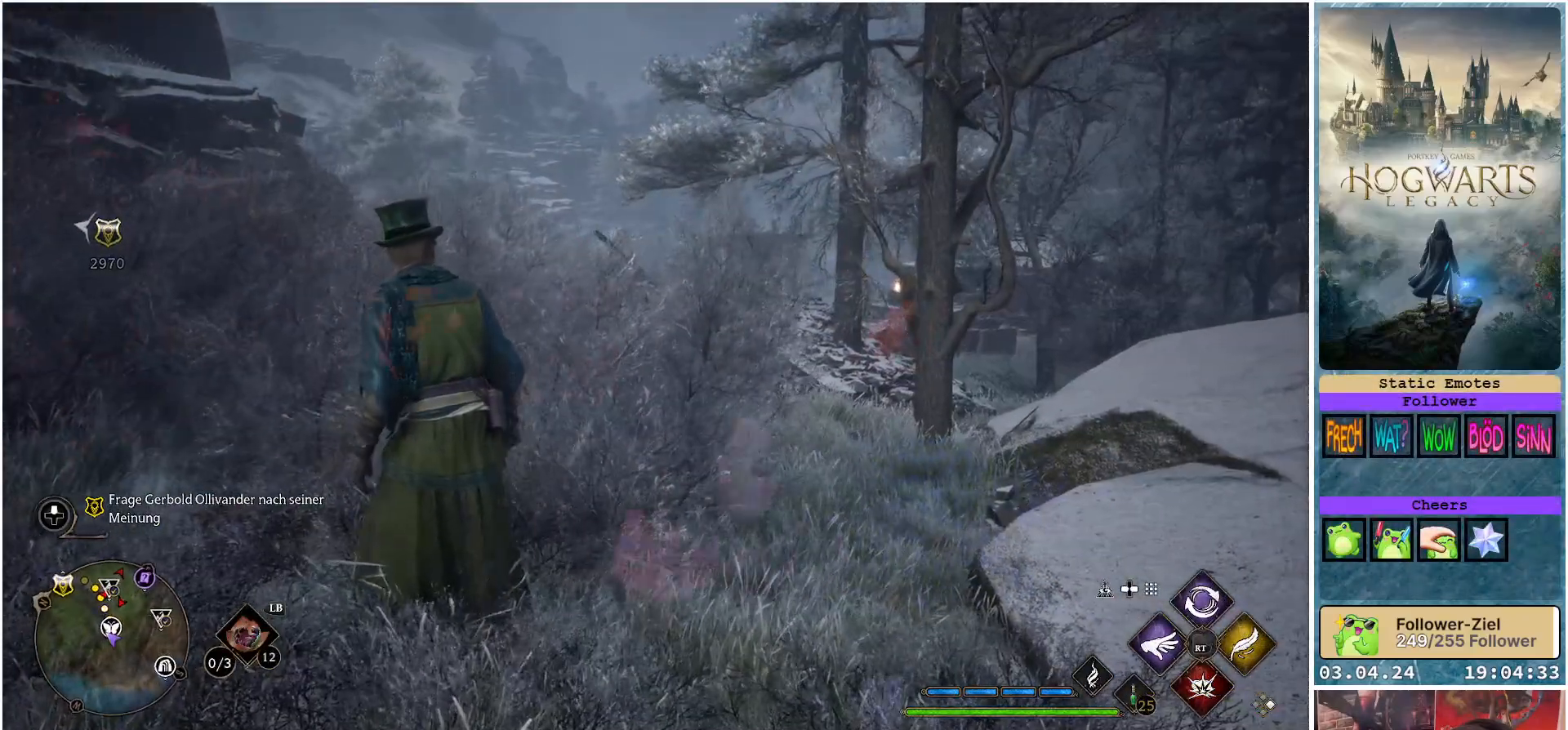
{"buttons": ["R2", "DPAD_LEFT"], "left_stick": "center", "right_stick": "center", "events": [[500, "DPAD_LEFT", "down"]]}
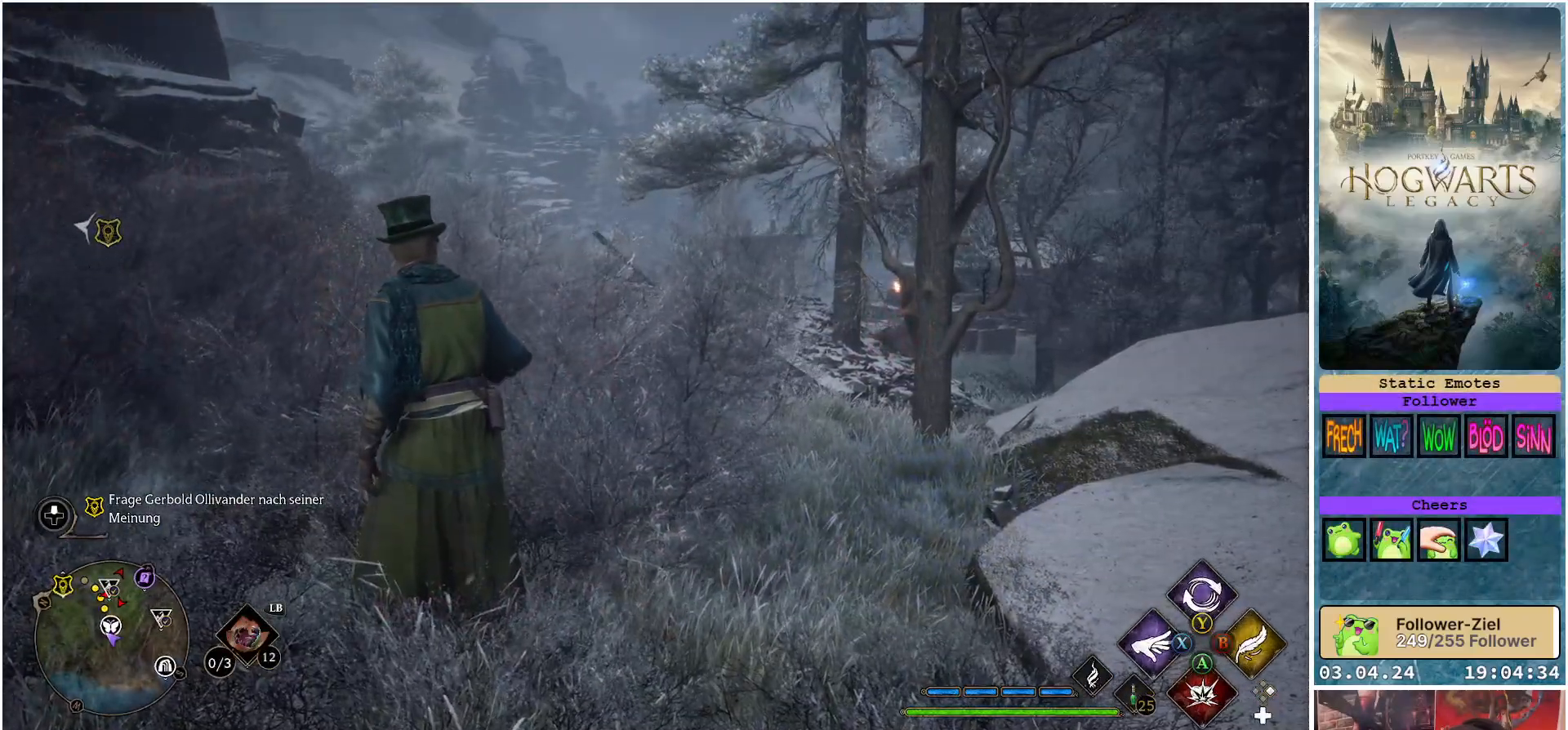
{"buttons": ["R2"], "left_stick": "center", "right_stick": "center", "events": [[117, "DPAD_LEFT", "up"]]}
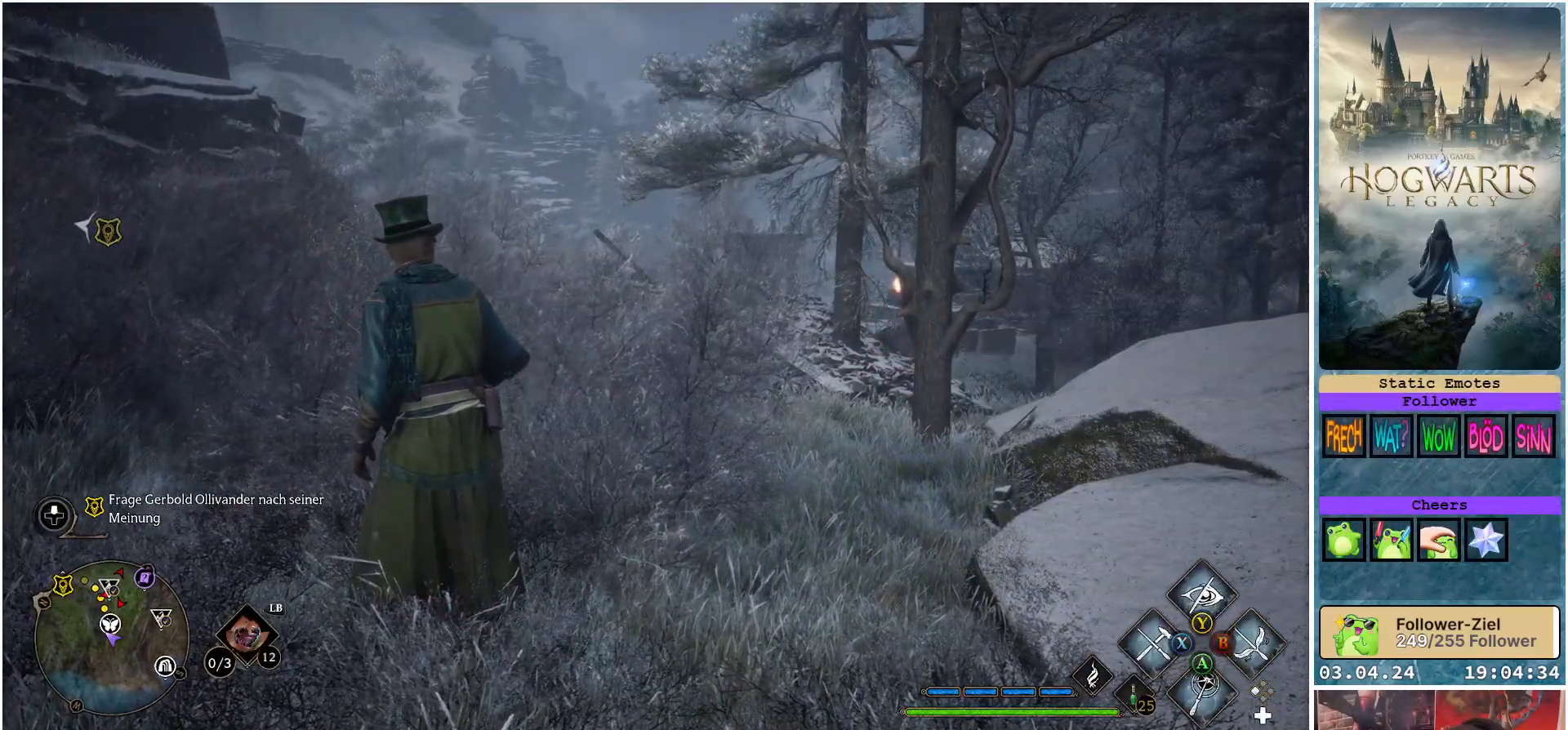
{"buttons": ["R2"], "left_stick": "center", "right_stick": "center", "events": [[83, "A", "down"], [200, "A", "up"]]}
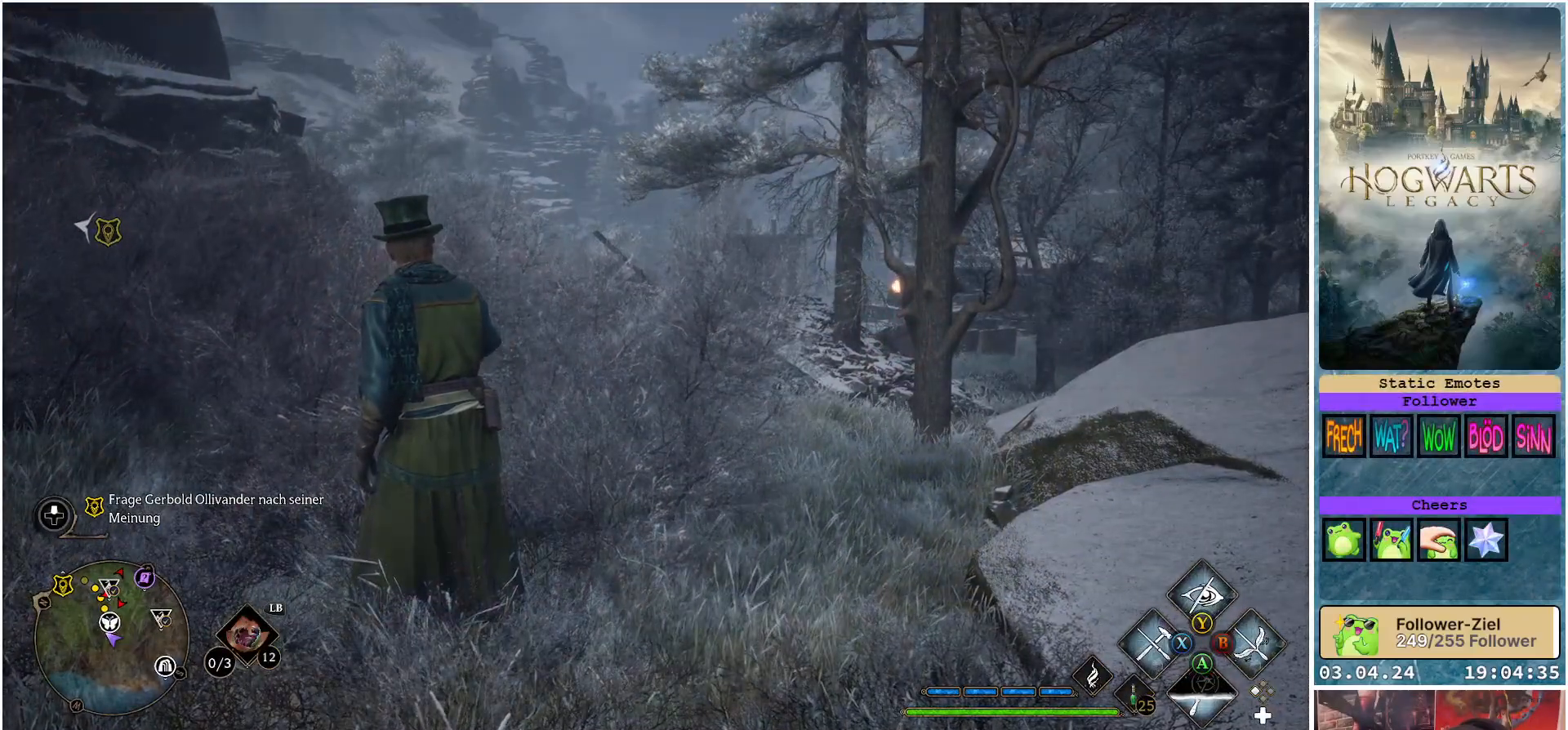
{"buttons": ["R2"], "left_stick": "left", "right_stick": "left", "events": [[67, "right_stick", "left"], [433, "left_stick", "left"]]}
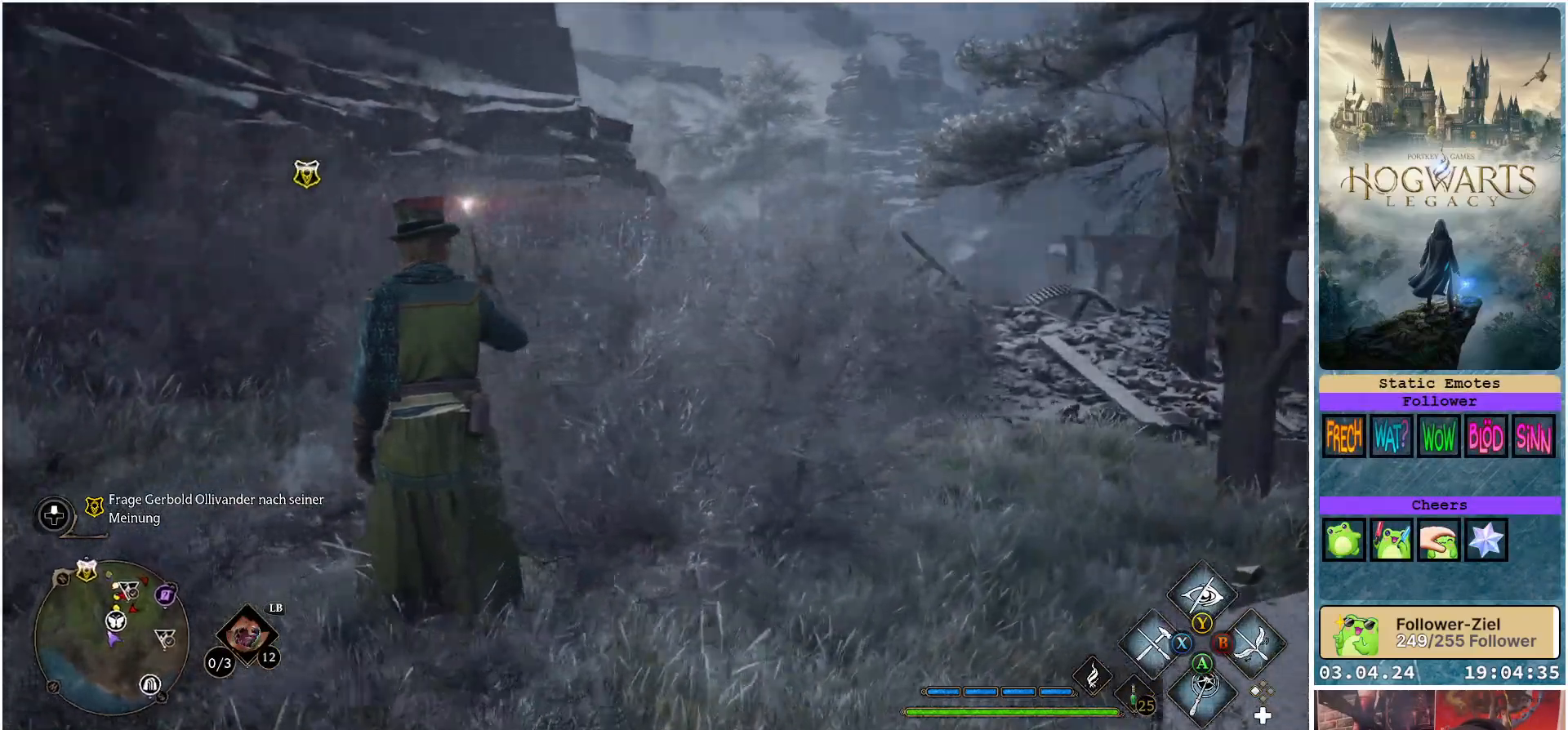
{"buttons": ["R2"], "left_stick": "up-left", "right_stick": "left", "events": [[317, "left_stick", "up-left"]]}
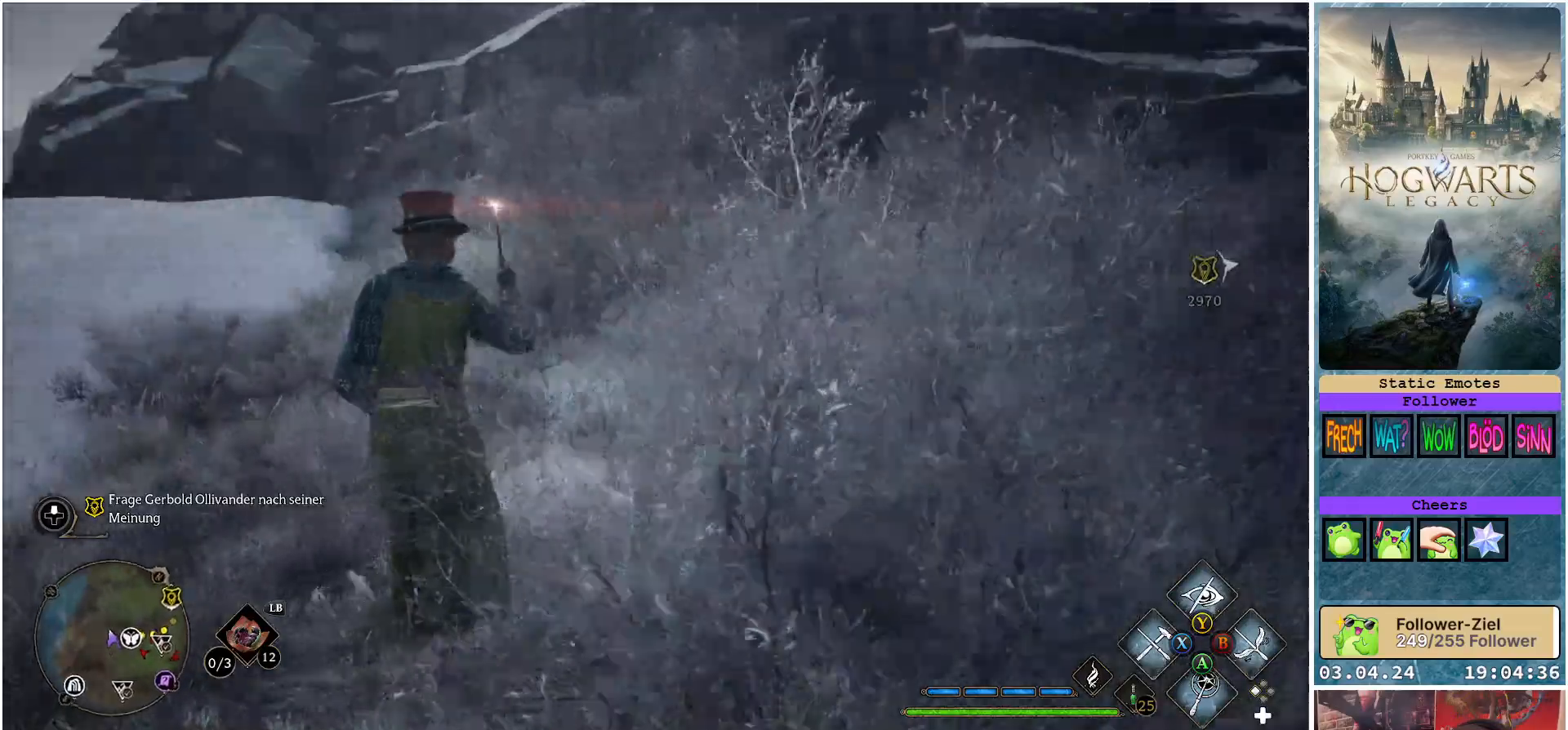
{"buttons": ["R2"], "left_stick": "up-left", "right_stick": "left", "events": [[150, "right_stick", "center"], [417, "right_stick", "left"]]}
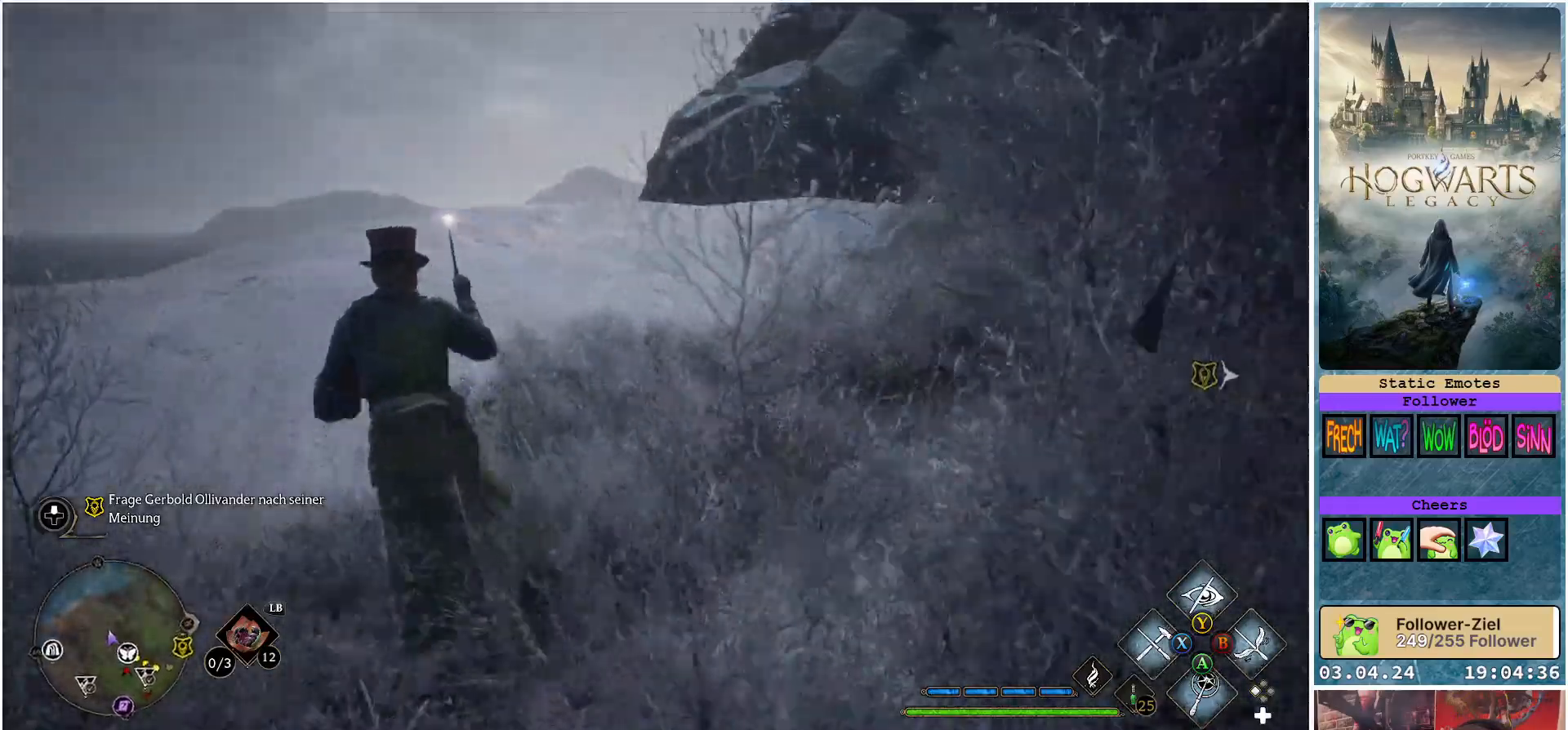
{"buttons": ["R2"], "left_stick": "up-right", "right_stick": "center", "events": [[133, "left_stick", "up"], [233, "right_stick", "center"], [500, "left_stick", "up-right"]]}
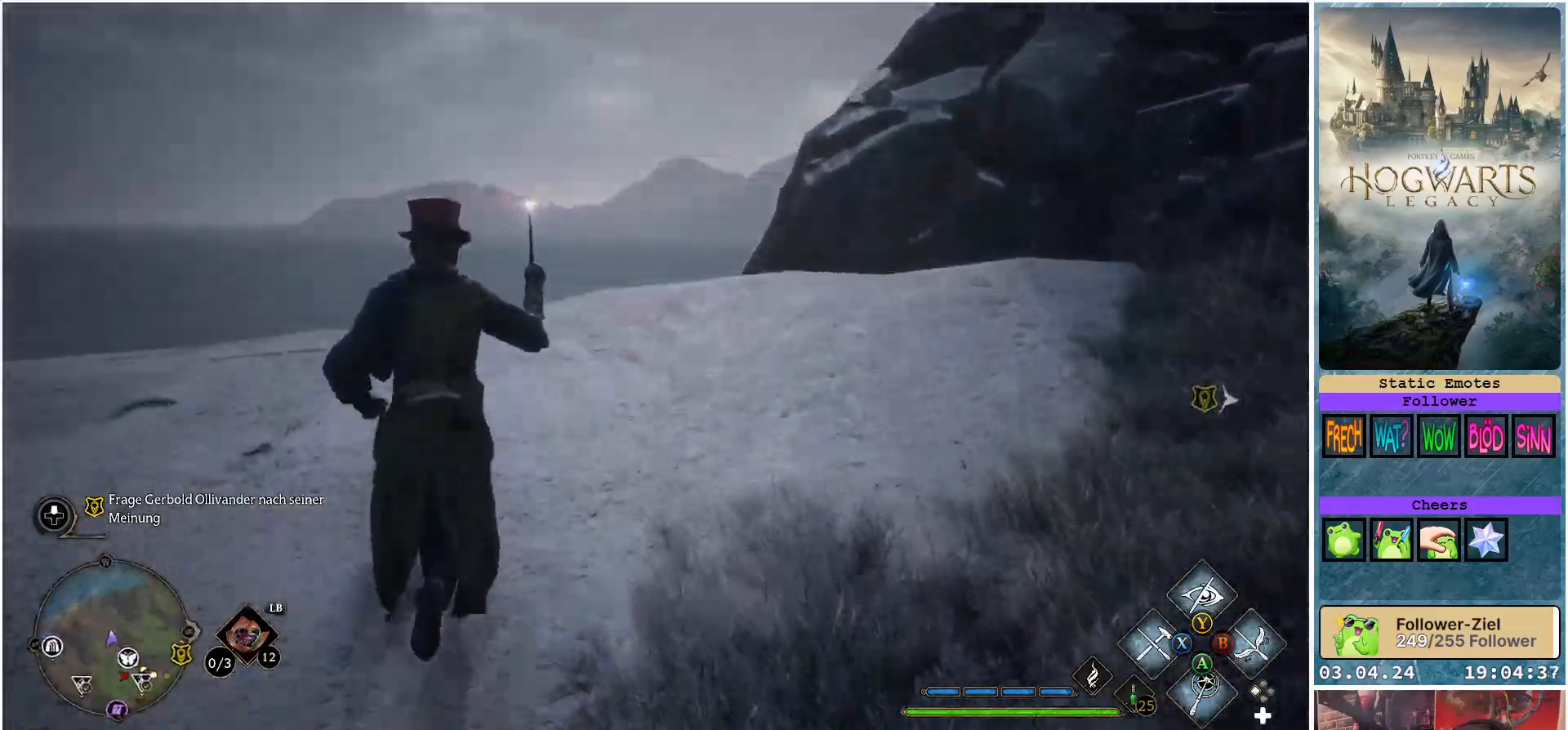
{"buttons": ["R2"], "left_stick": "right", "right_stick": "right", "events": [[33, "left_stick", "right"], [67, "right_stick", "right"]]}
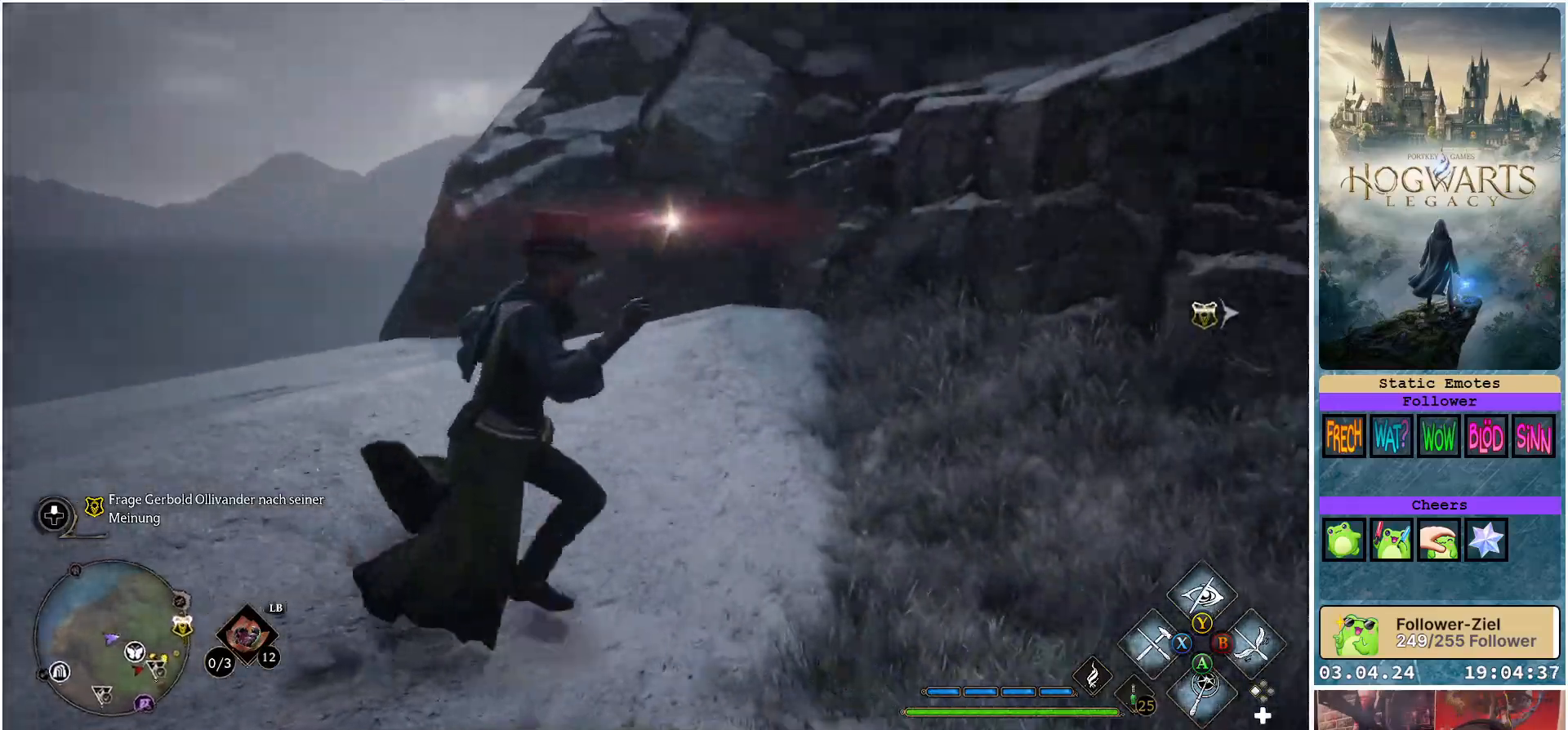
{"buttons": ["R2"], "left_stick": "right", "right_stick": "right", "events": []}
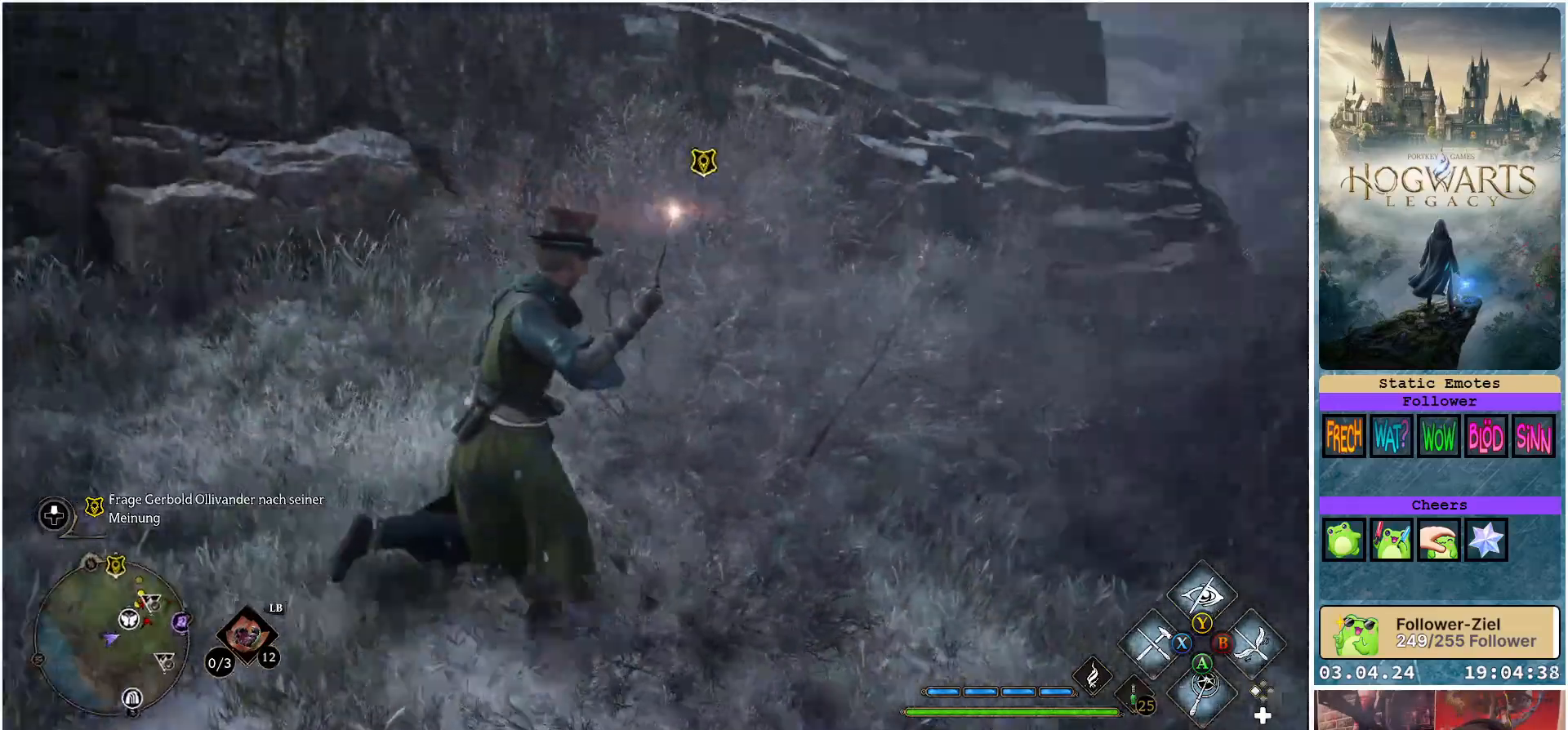
{"buttons": ["R2"], "left_stick": "up", "right_stick": "center", "events": [[67, "left_stick", "up-right"], [267, "right_stick", "center"], [383, "left_stick", "up"]]}
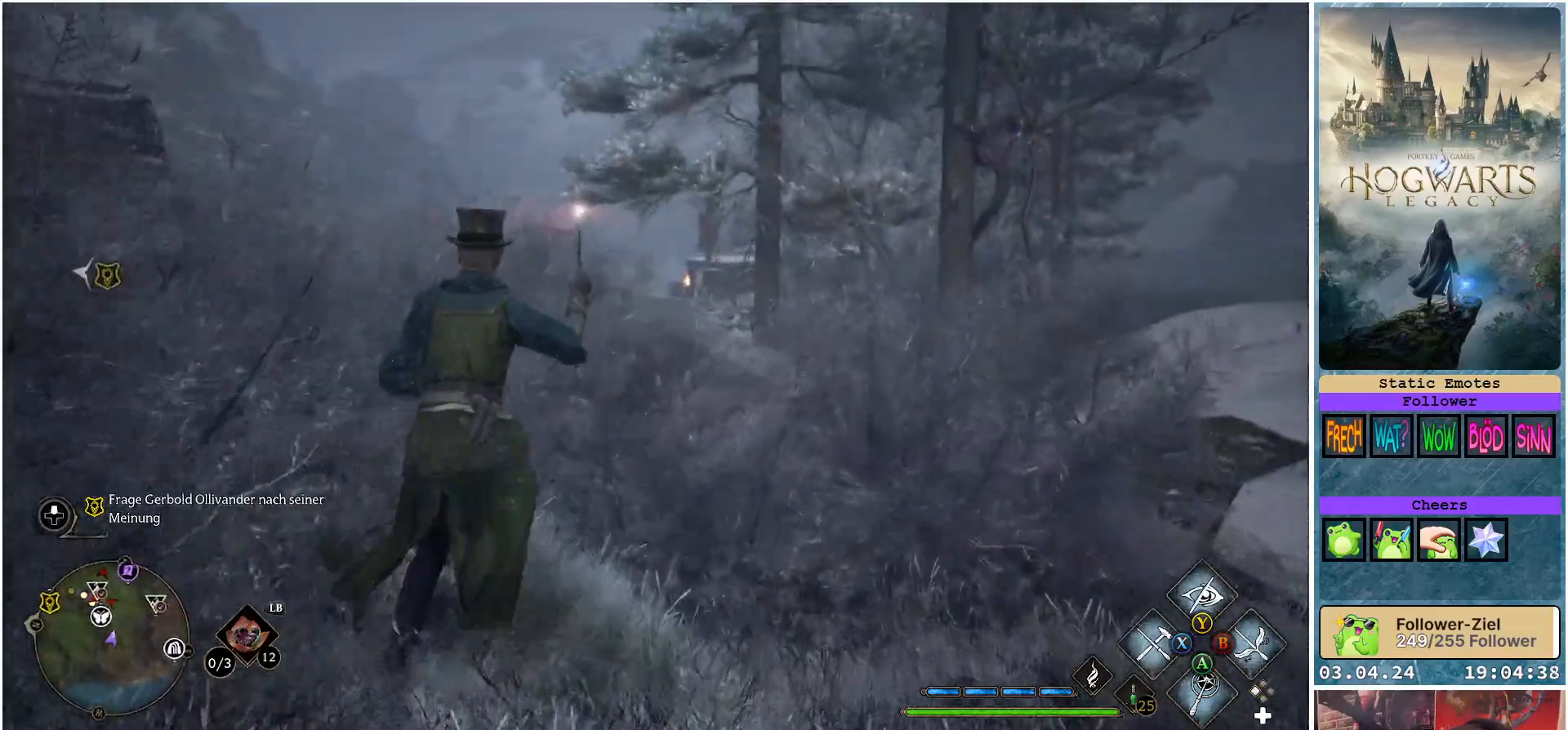
{"buttons": ["R2"], "left_stick": "up", "right_stick": "down-left", "events": [[83, "right_stick", "down-left"]]}
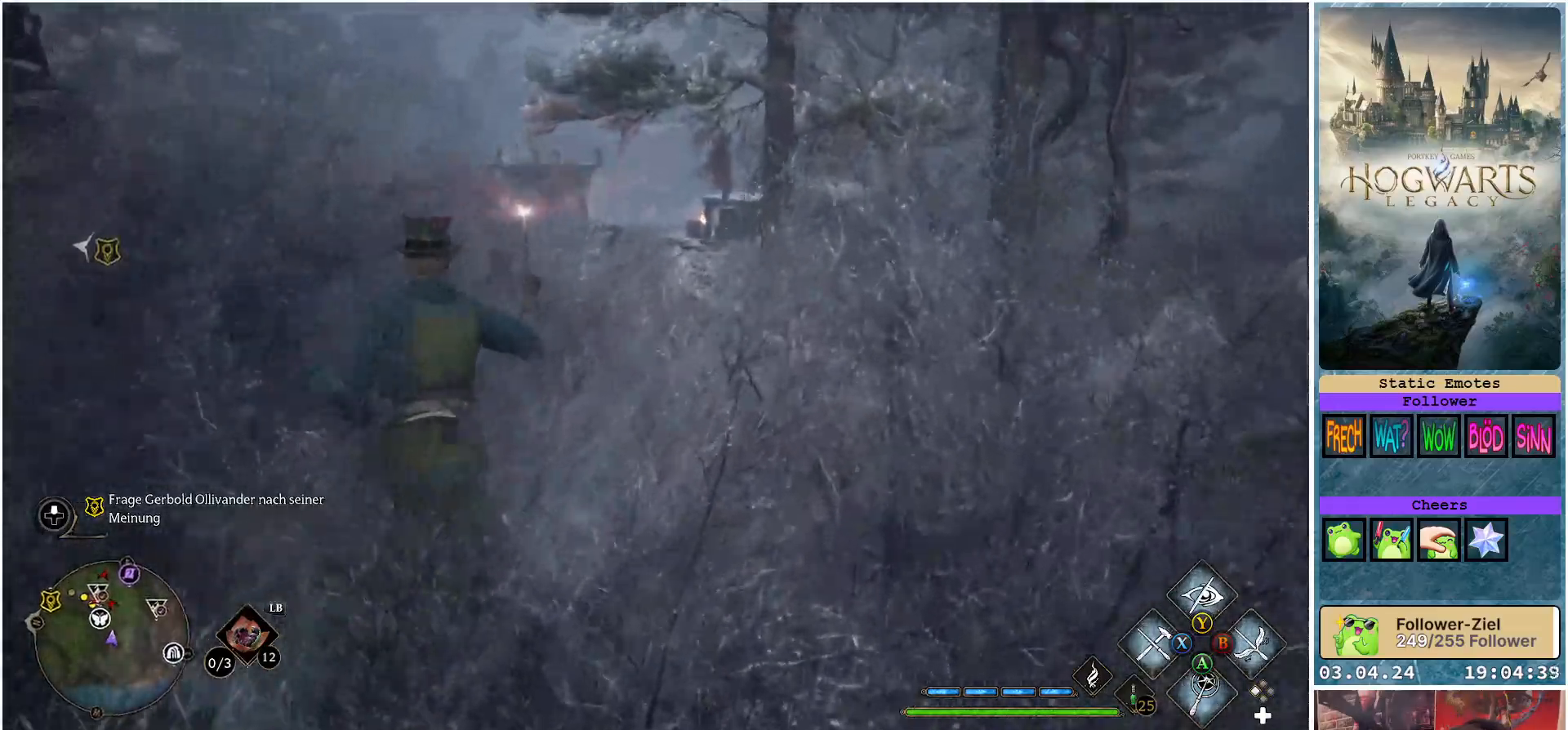
{"buttons": ["R2"], "left_stick": "up", "right_stick": "center", "events": [[83, "right_stick", "center"], [283, "A", "down"], [367, "A", "up"]]}
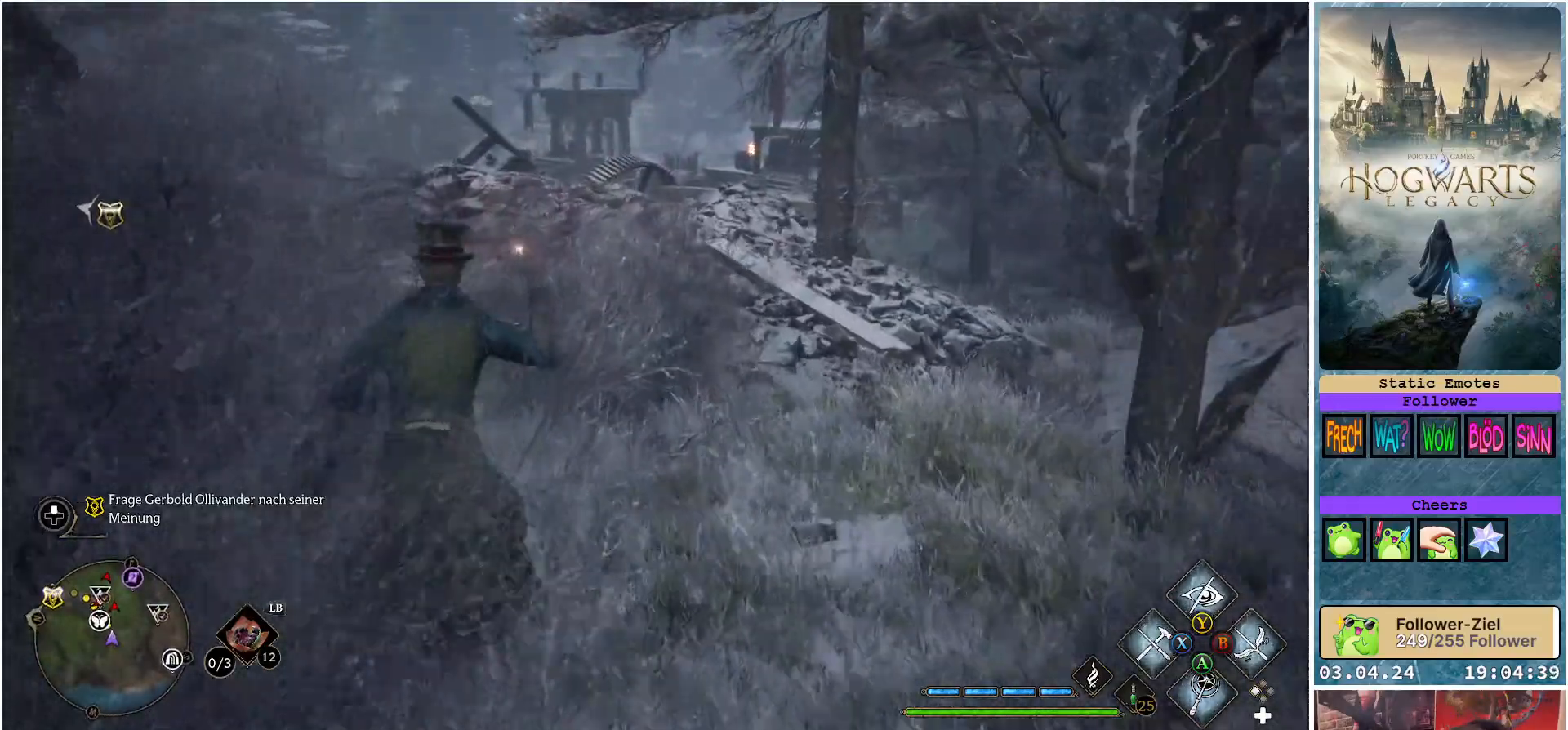
{"buttons": ["R2"], "left_stick": "up", "right_stick": "left", "events": [[183, "right_stick", "left"]]}
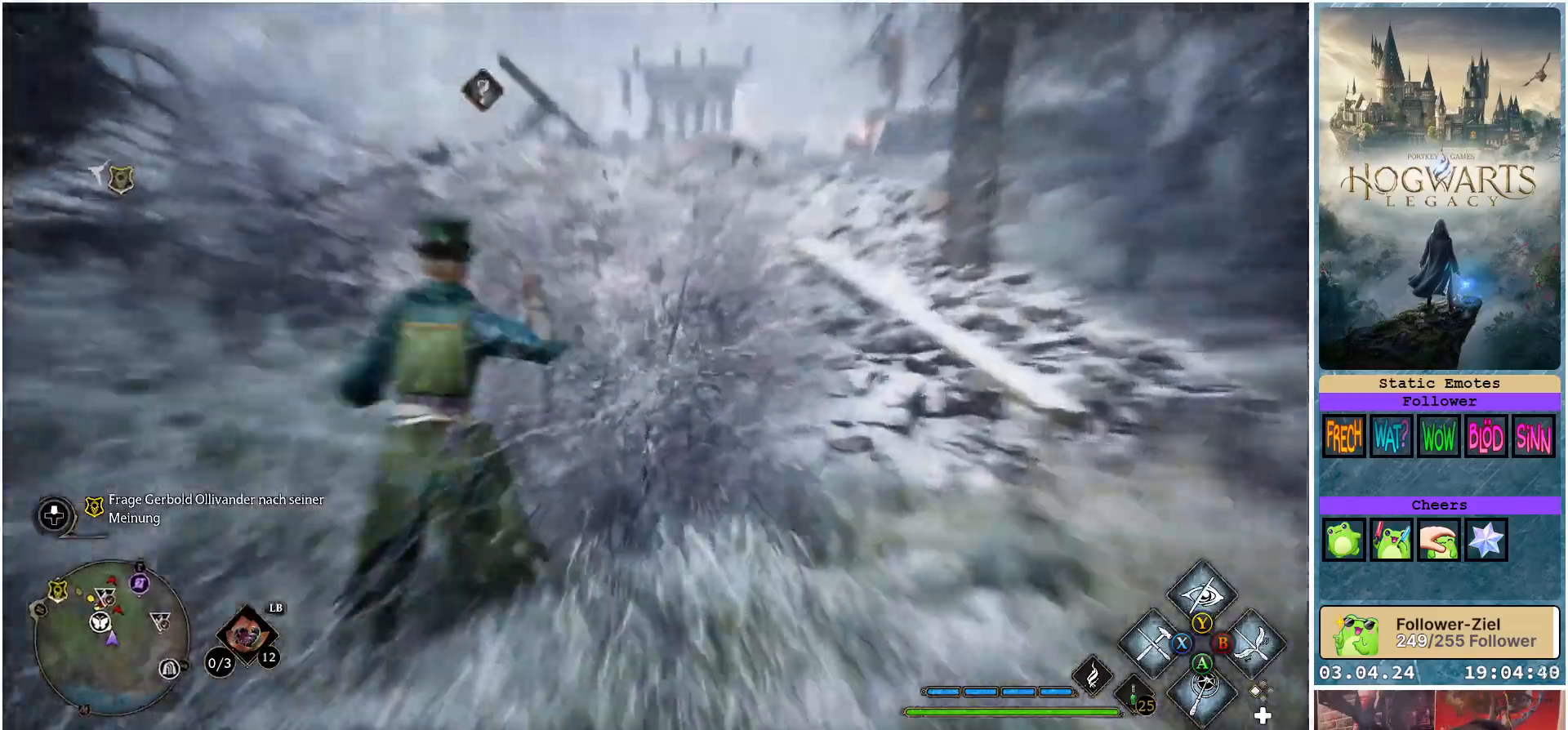
{"buttons": [], "left_stick": "up", "right_stick": "center", "events": [[17, "right_stick", "center"], [250, "R2", "up"]]}
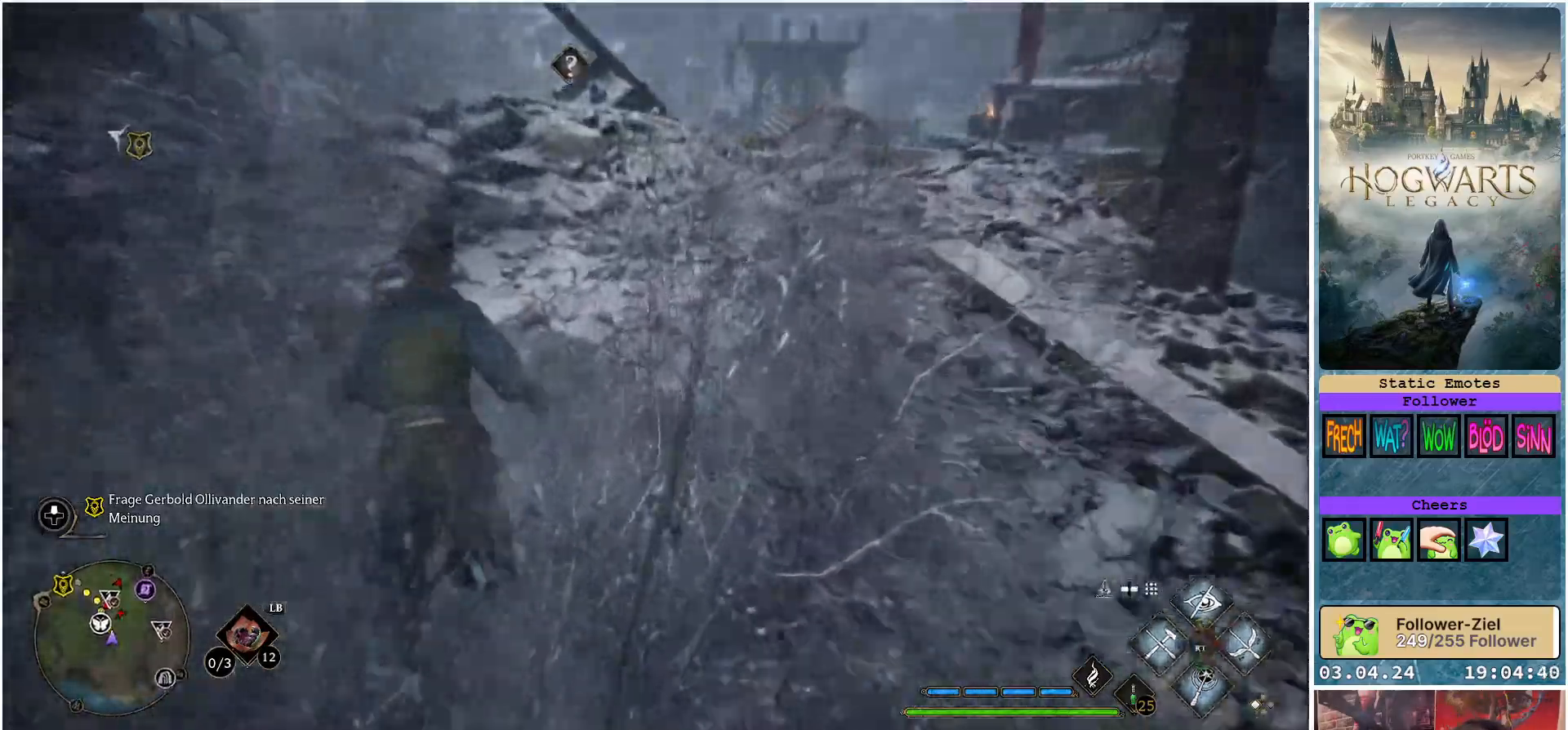
{"buttons": [], "left_stick": "up", "right_stick": "center", "events": []}
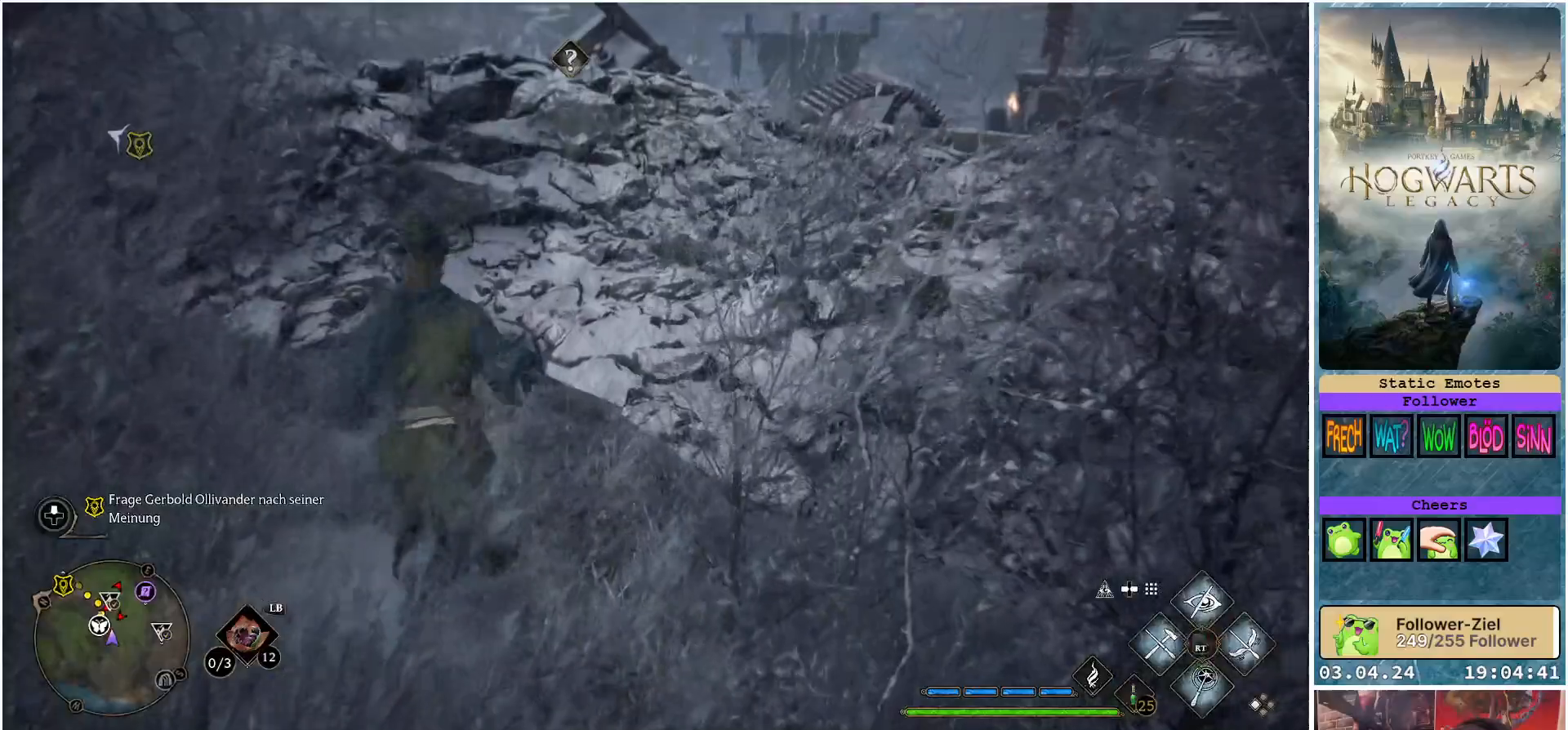
{"buttons": ["R2", "DPAD_UP"], "left_stick": "center", "right_stick": "center", "events": [[17, "left_stick", "center"], [250, "R2", "down"], [500, "DPAD_UP", "down"]]}
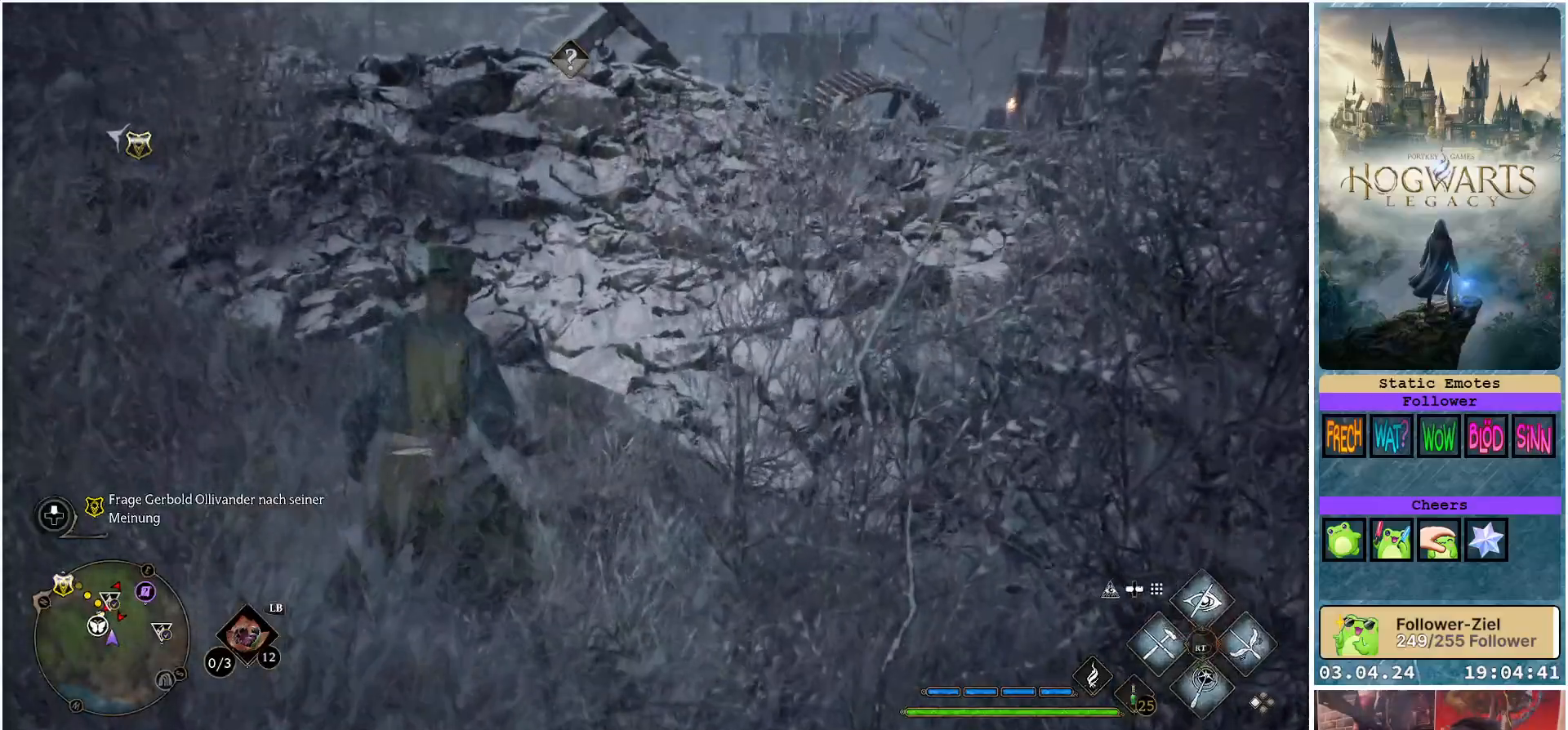
{"buttons": [], "left_stick": "left", "right_stick": "center", "events": [[117, "DPAD_UP", "up"], [283, "R2", "up"], [367, "left_stick", "left"]]}
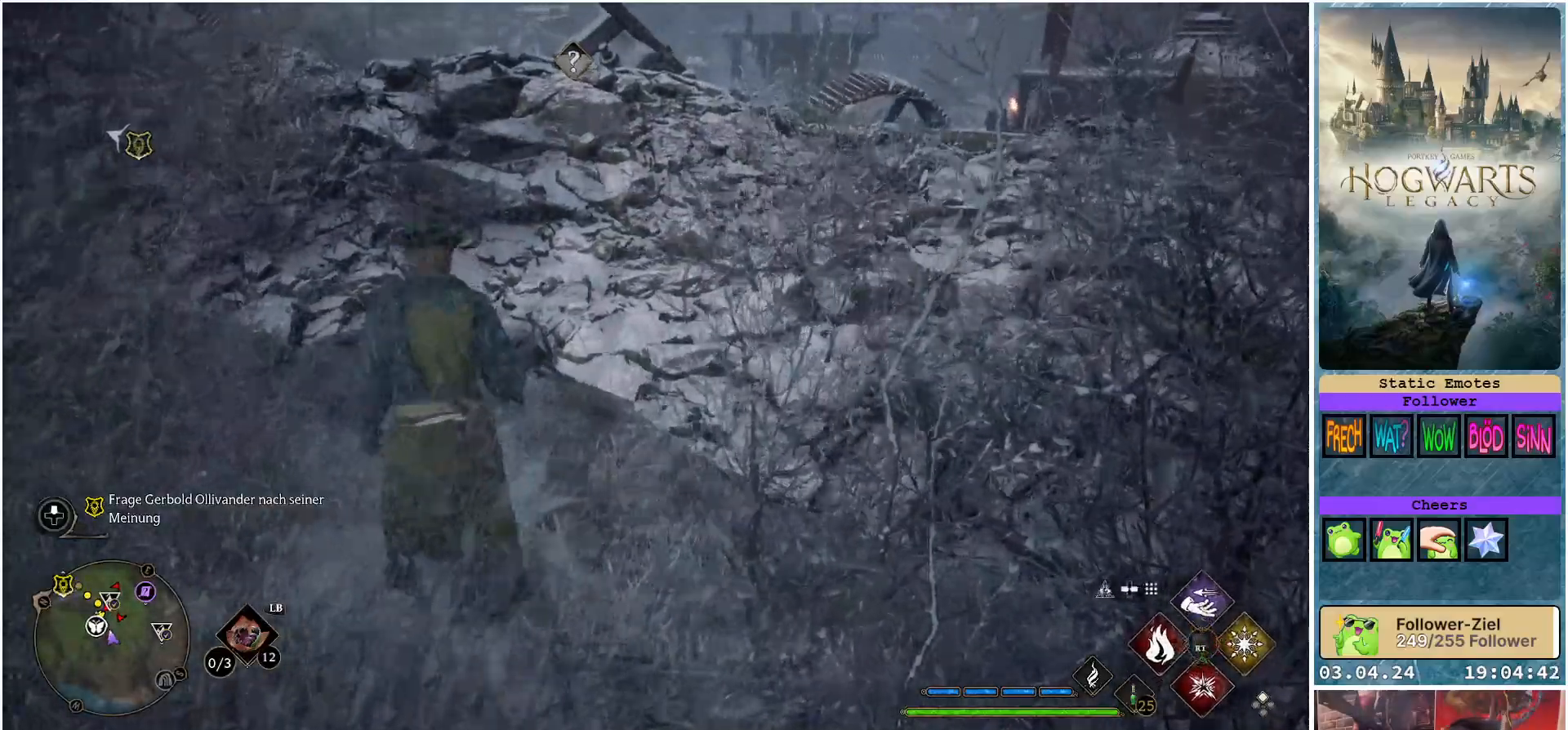
{"buttons": [], "left_stick": "up", "right_stick": "center", "events": [[267, "left_stick", "up-left"], [483, "left_stick", "up"]]}
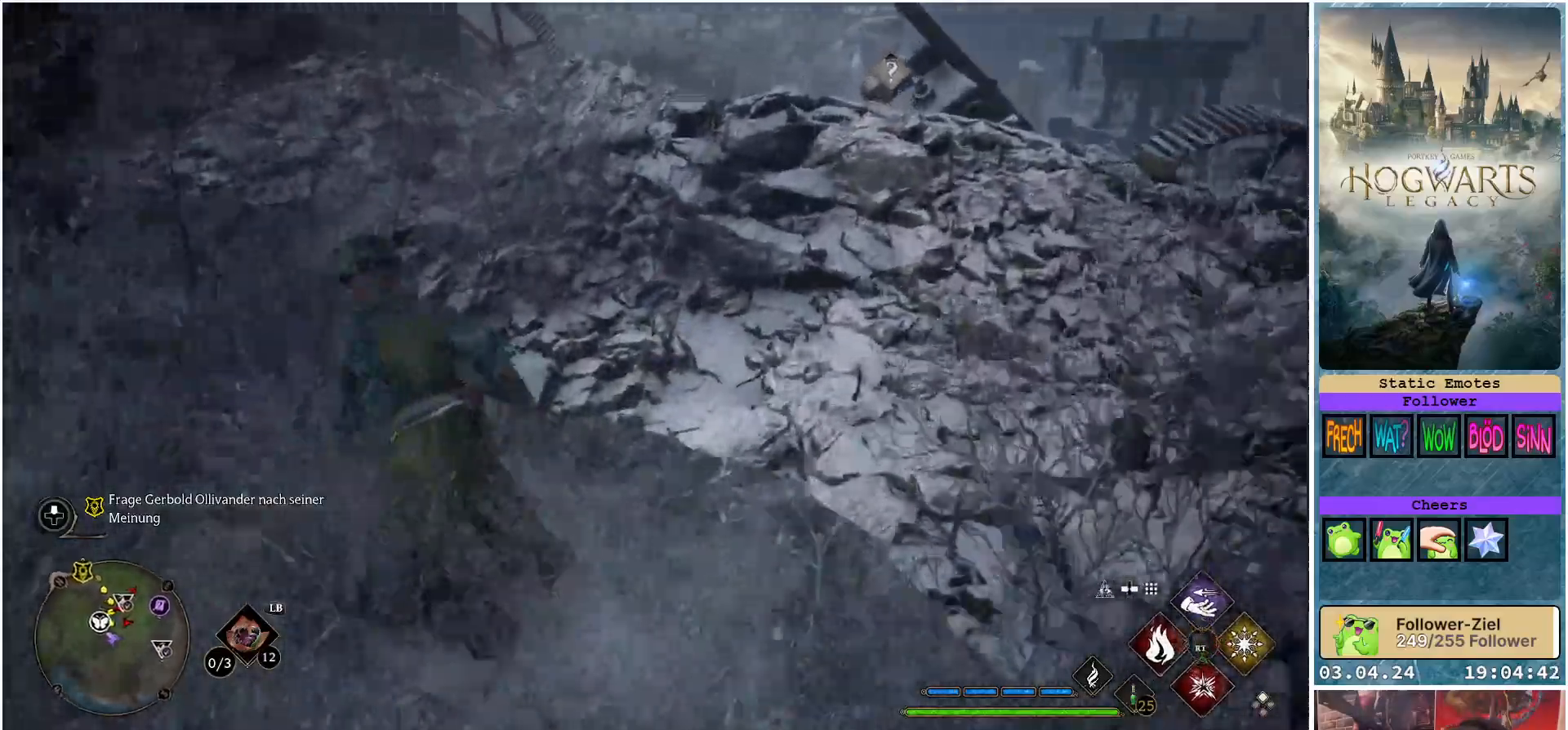
{"buttons": ["A"], "left_stick": "up-right", "right_stick": "center", "events": [[83, "right_stick", "right"], [217, "right_stick", "center"], [433, "A", "down"], [483, "left_stick", "up-right"]]}